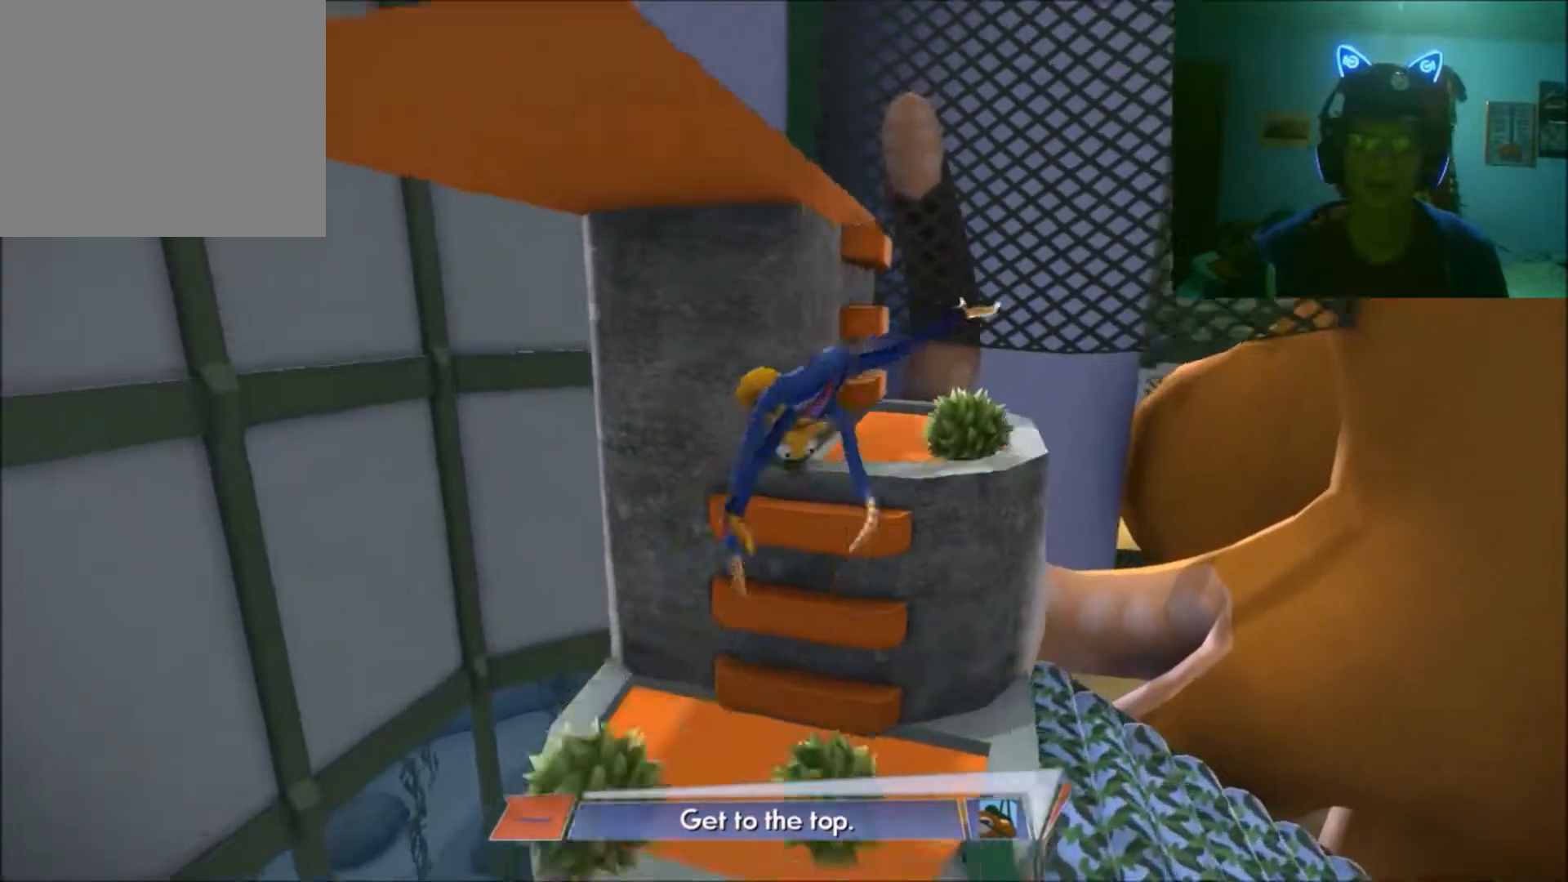
Gameplay with a controller (Xbox layout); each line is a JSON object with the inputs held at the frame after it. "events" lists button and stick changes between this image and that frame as [ms after this image, input, new state], when the widget could be followed in between. Not read: L2 L3 R2 R3.
{"buttons": [], "left_stick": "up-left", "right_stick": "center", "events": [[100, "left_stick", "up"], [217, "left_stick", "up-left"]]}
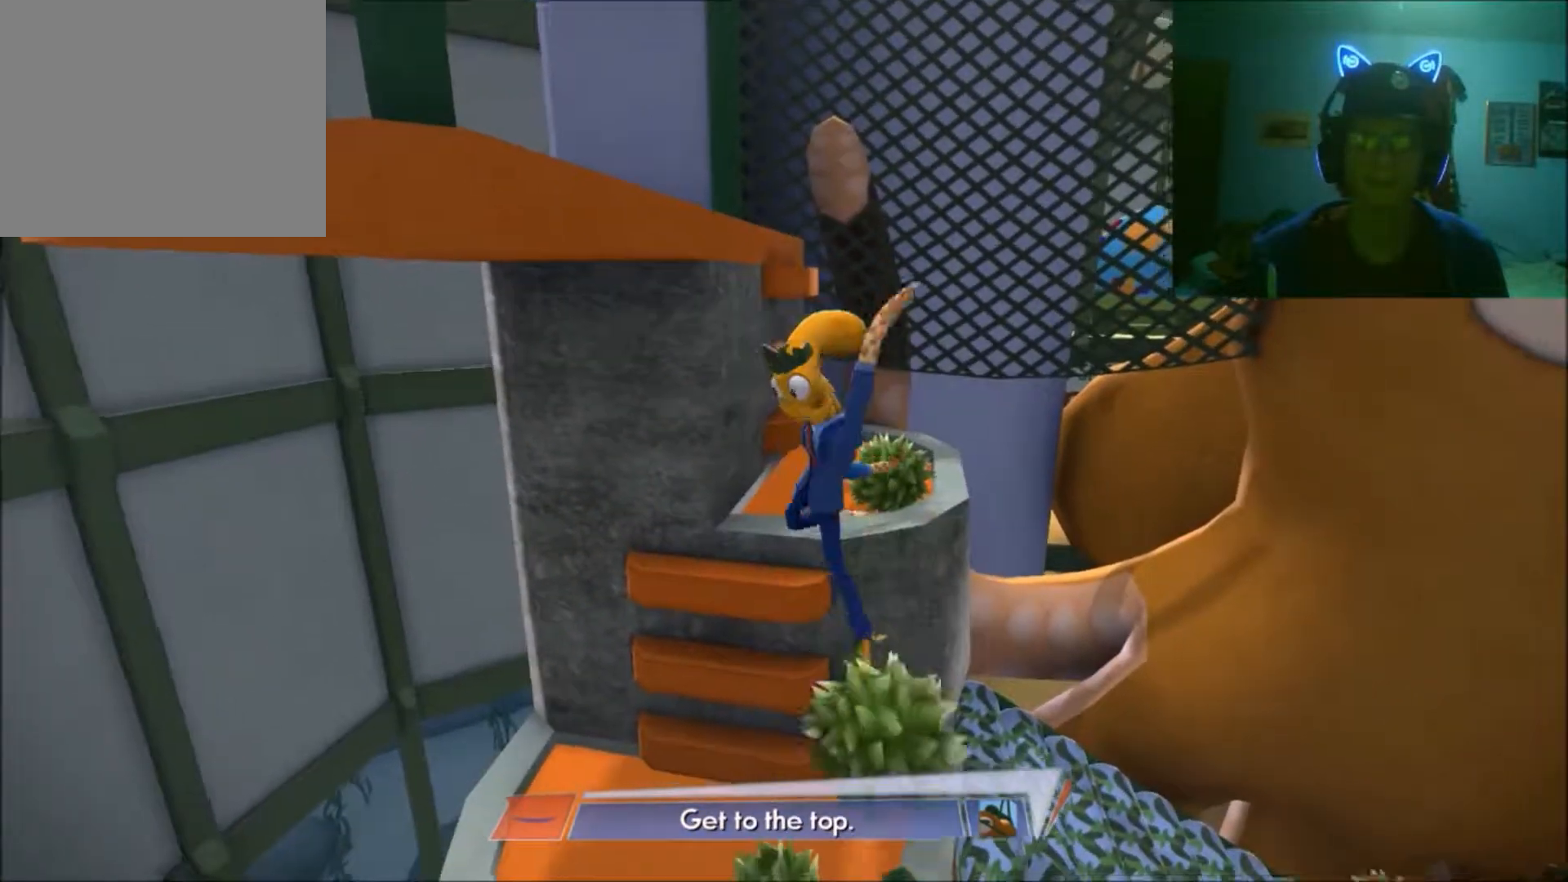
{"buttons": [], "left_stick": "left", "right_stick": "center", "events": [[450, "left_stick", "left"]]}
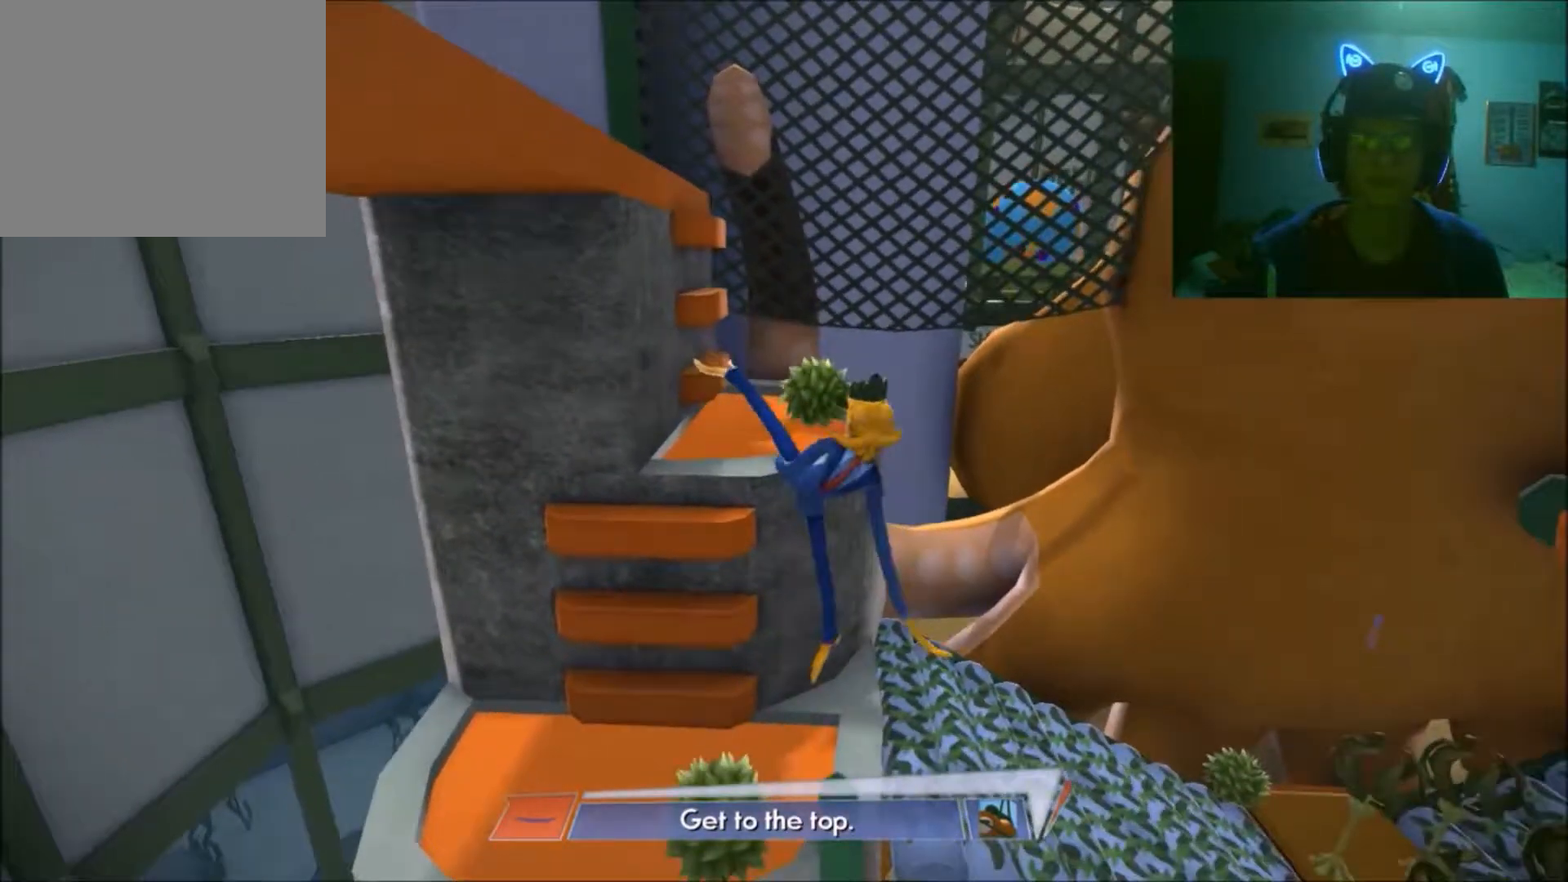
{"buttons": [], "left_stick": "up-left", "right_stick": "center", "events": [[150, "left_stick", "up-left"]]}
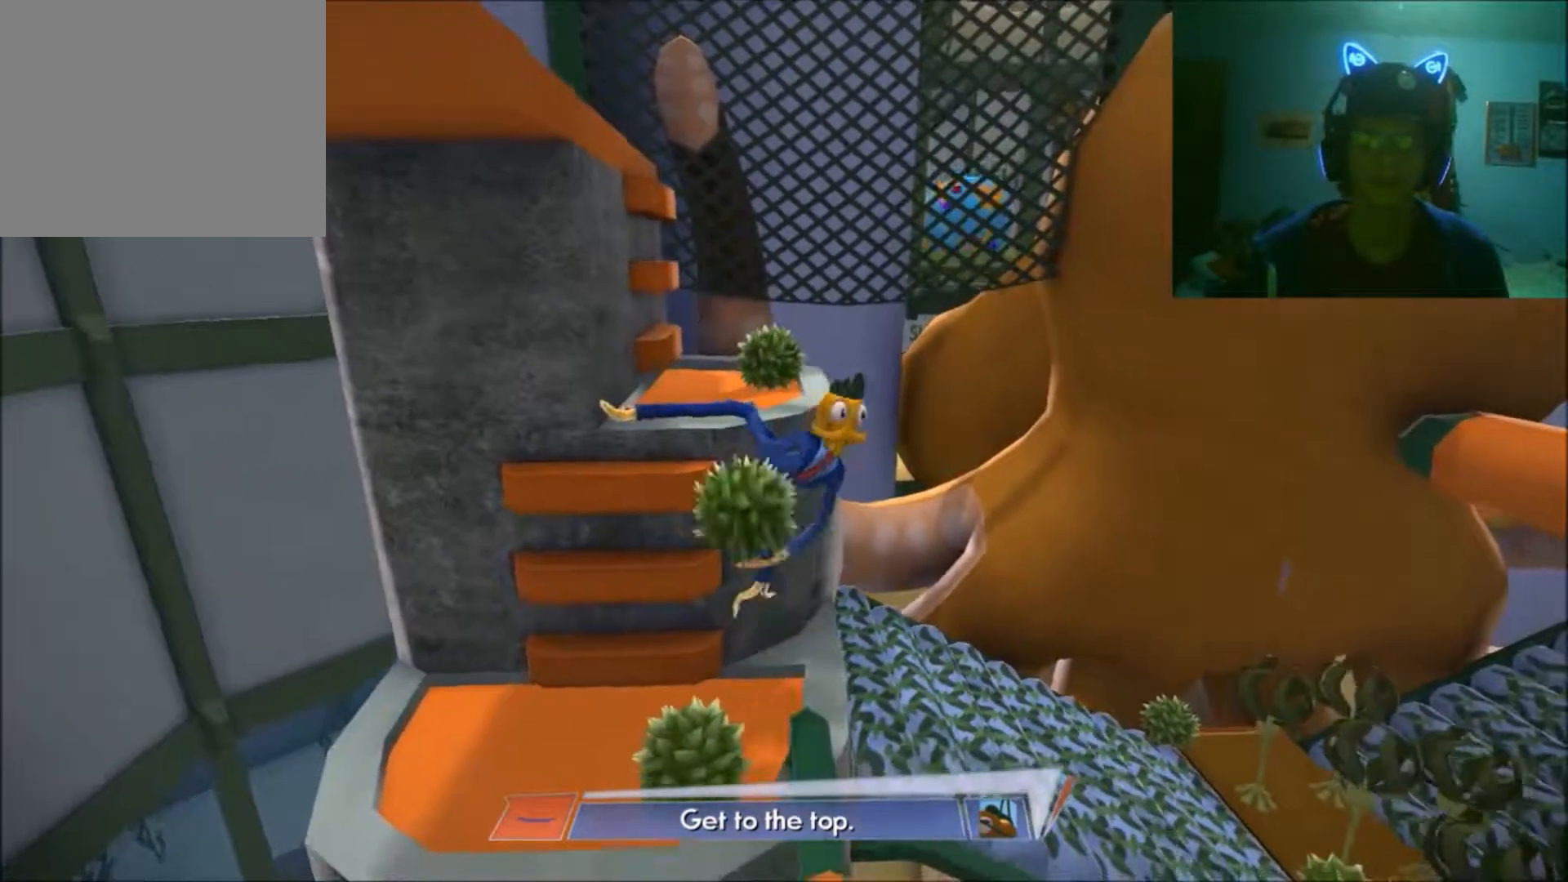
{"buttons": [], "left_stick": "up", "right_stick": "center", "events": [[300, "left_stick", "up"]]}
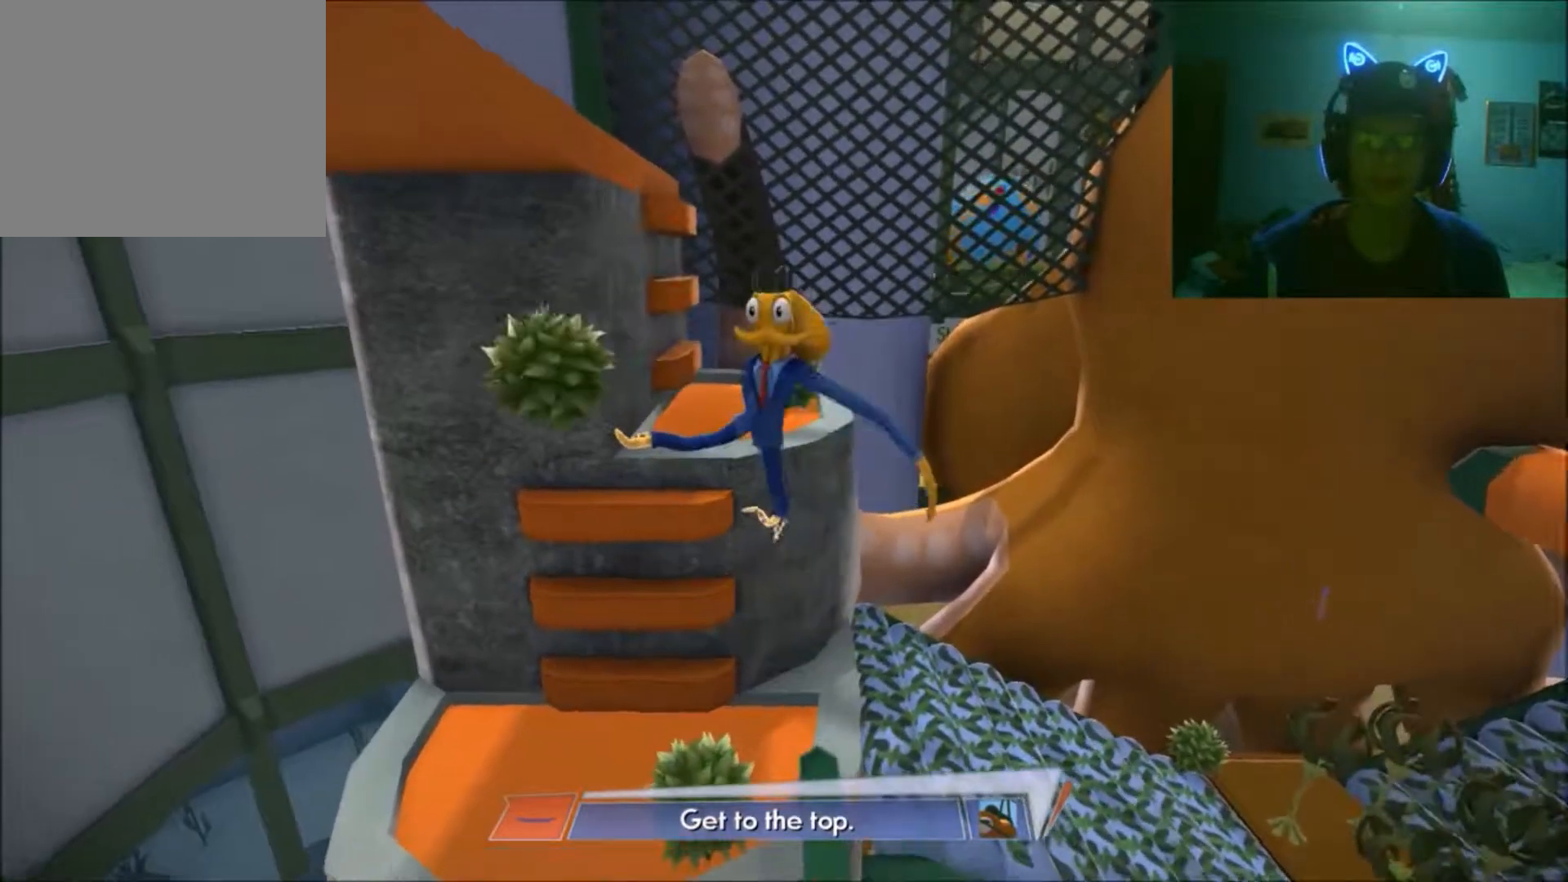
{"buttons": [], "left_stick": "up", "right_stick": "center", "events": []}
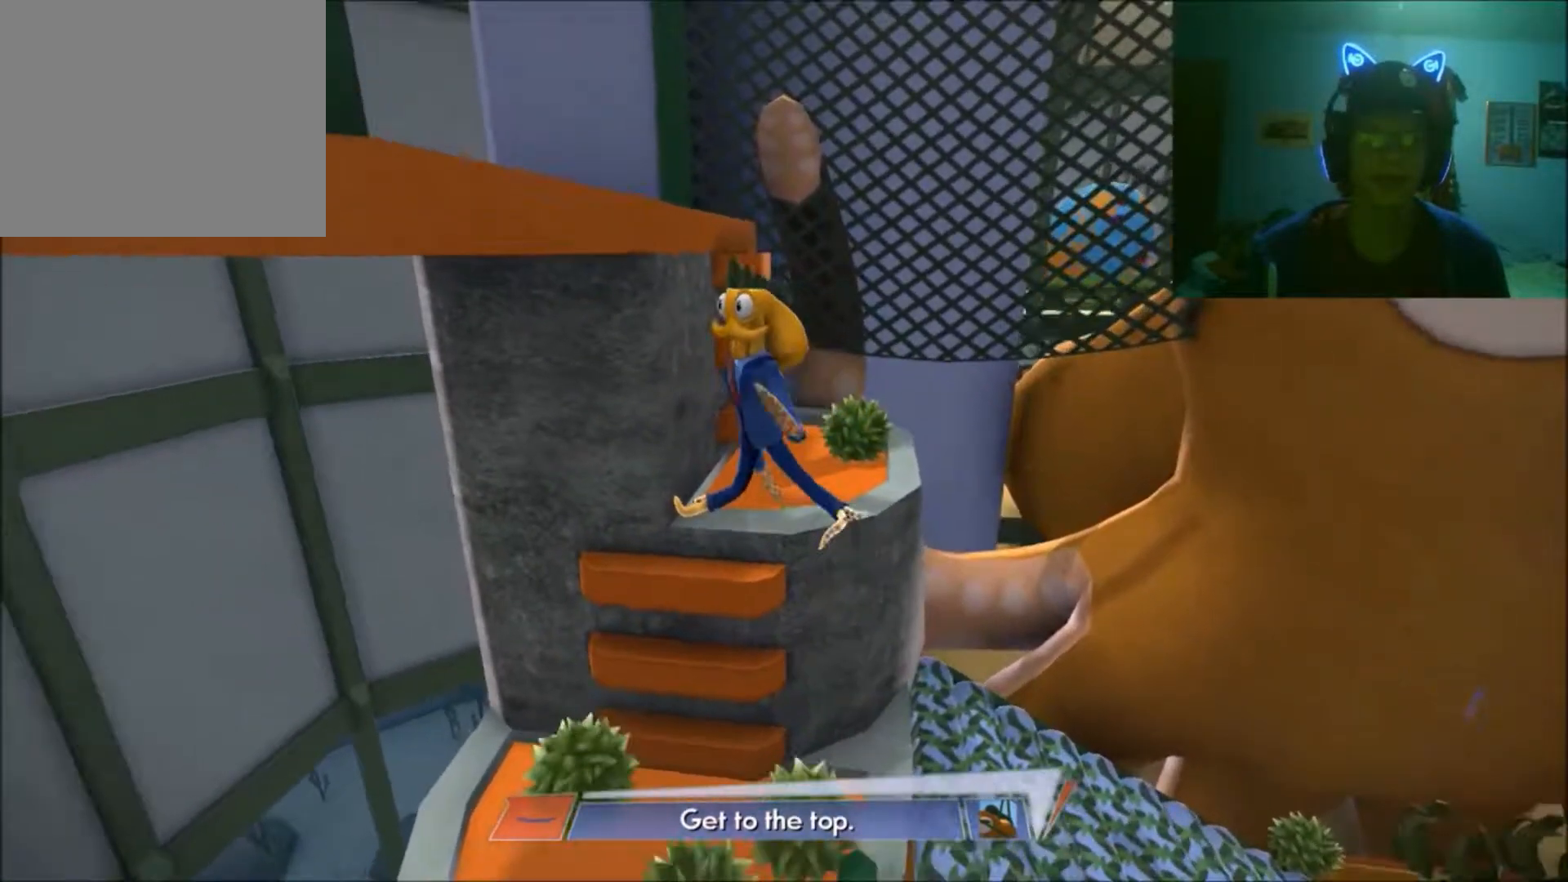
{"buttons": [], "left_stick": "up-right", "right_stick": "center", "events": [[100, "left_stick", "up-right"]]}
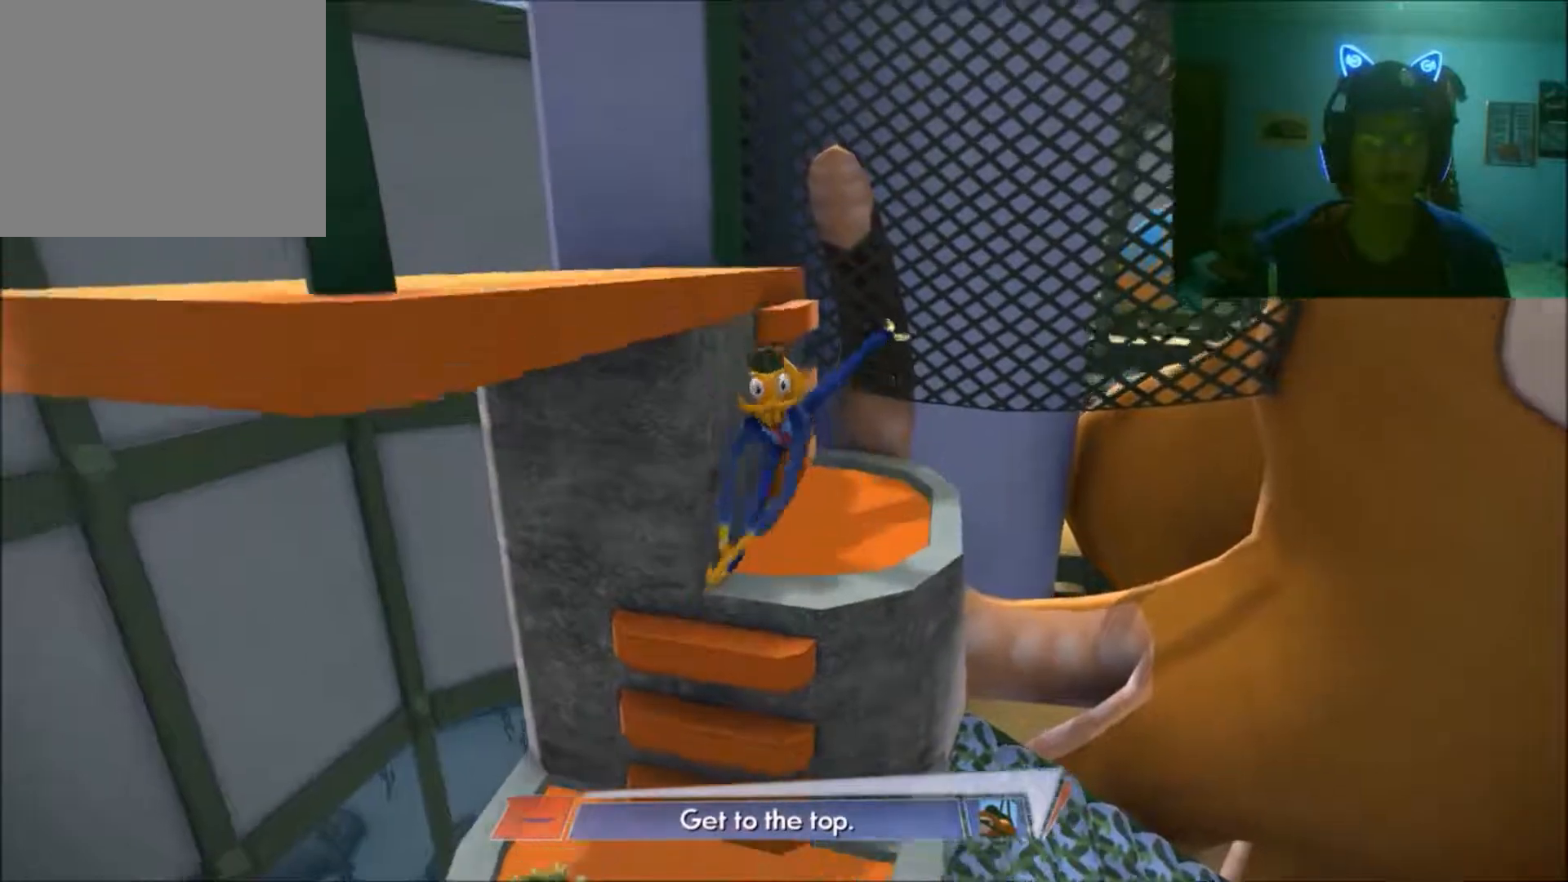
{"buttons": [], "left_stick": "up-left", "right_stick": "center", "events": [[50, "left_stick", "up"], [450, "left_stick", "up-left"]]}
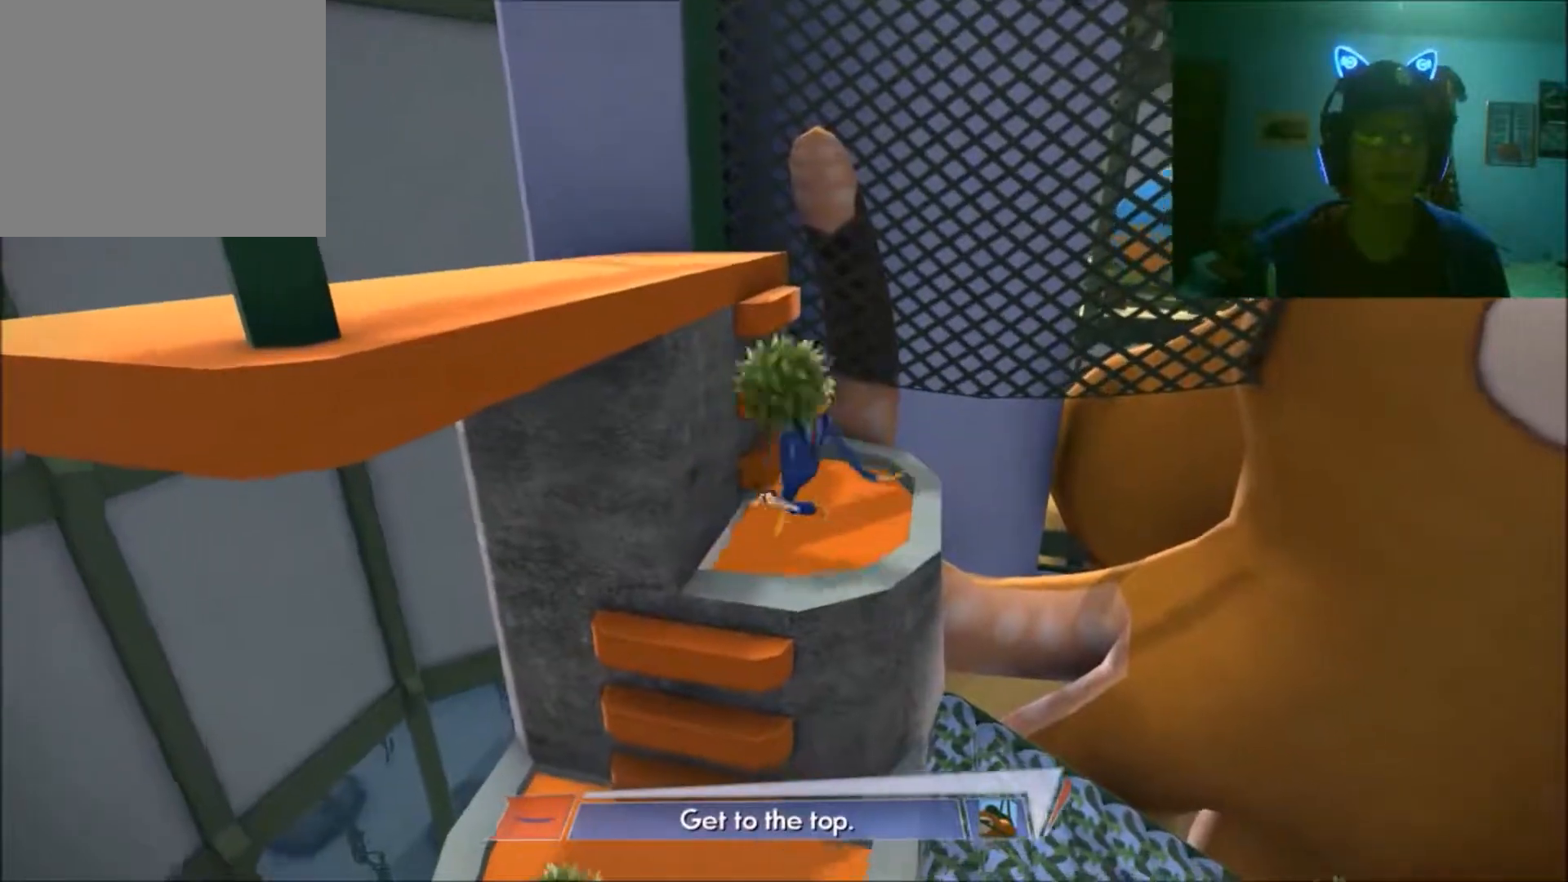
{"buttons": [], "left_stick": "up-left", "right_stick": "center", "events": []}
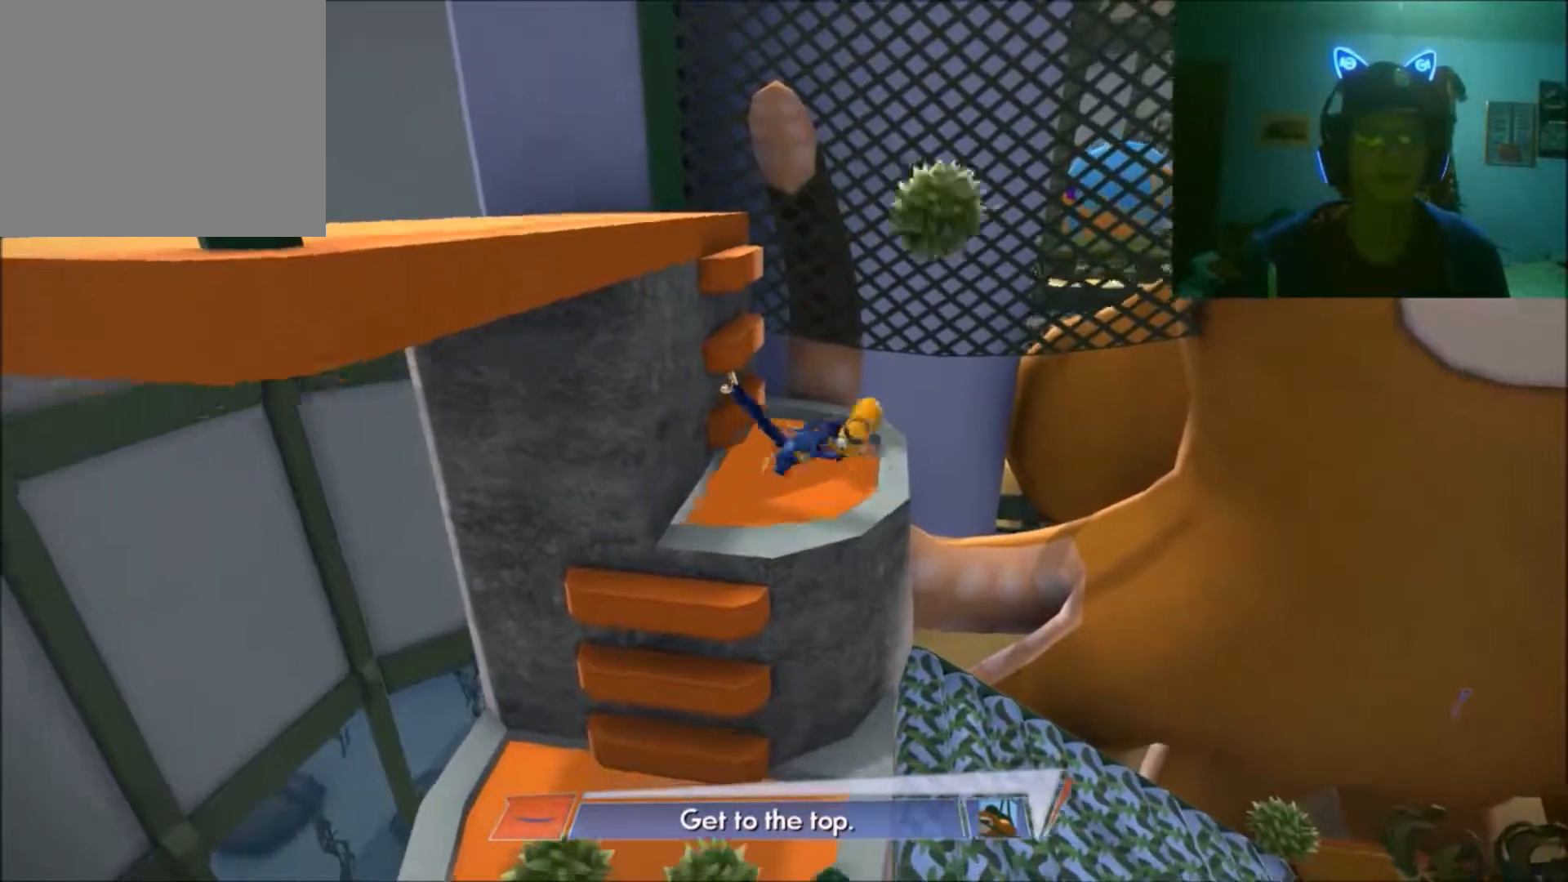
{"buttons": [], "left_stick": "left", "right_stick": "center", "events": [[400, "left_stick", "left"]]}
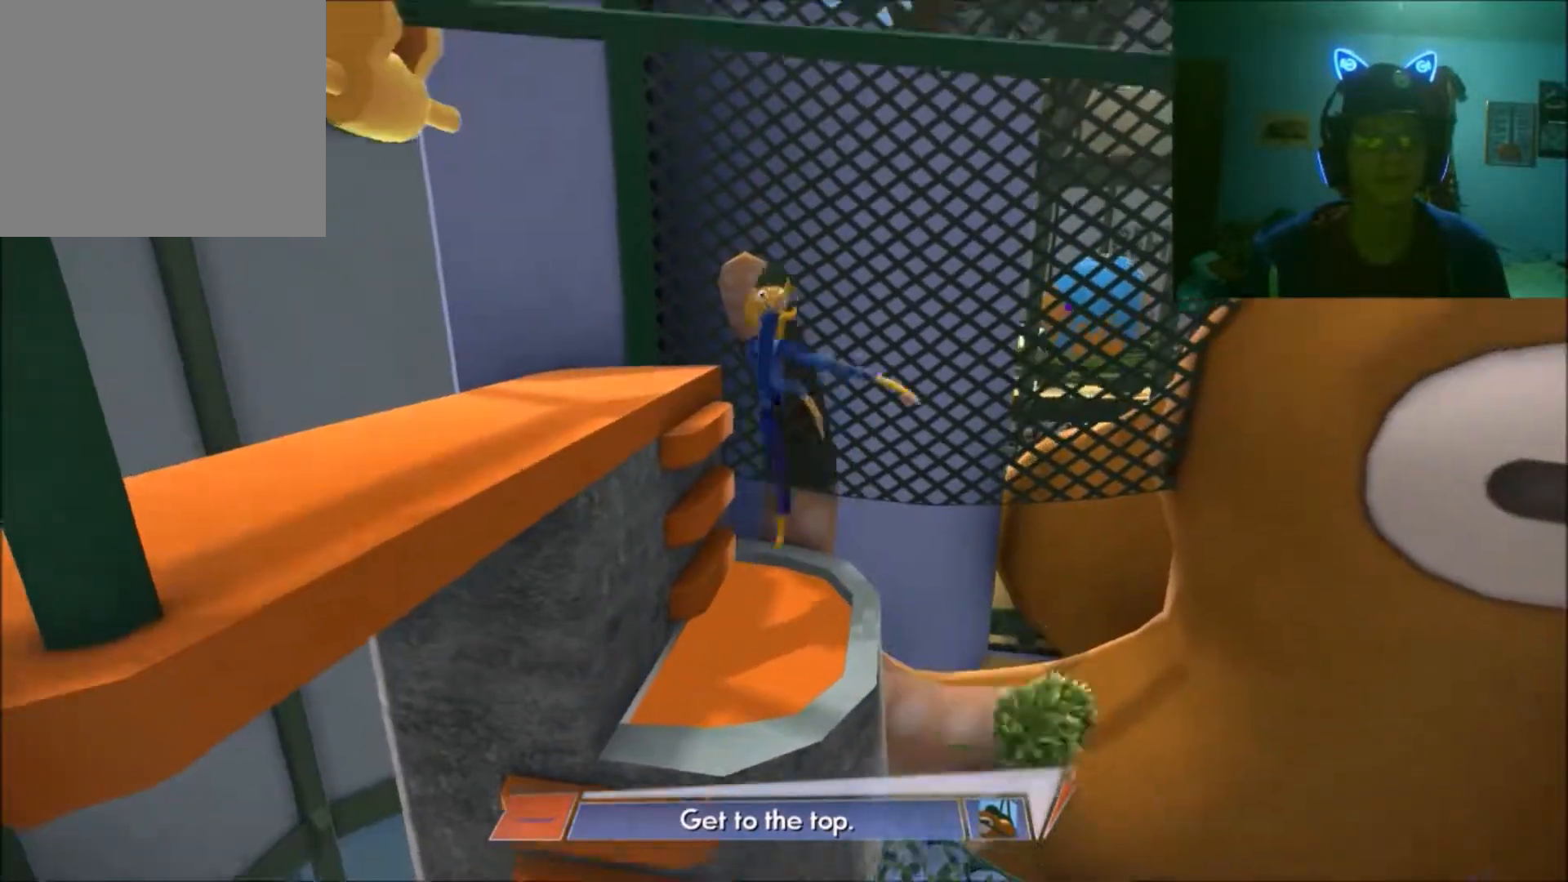
{"buttons": [], "left_stick": "left", "right_stick": "center", "events": []}
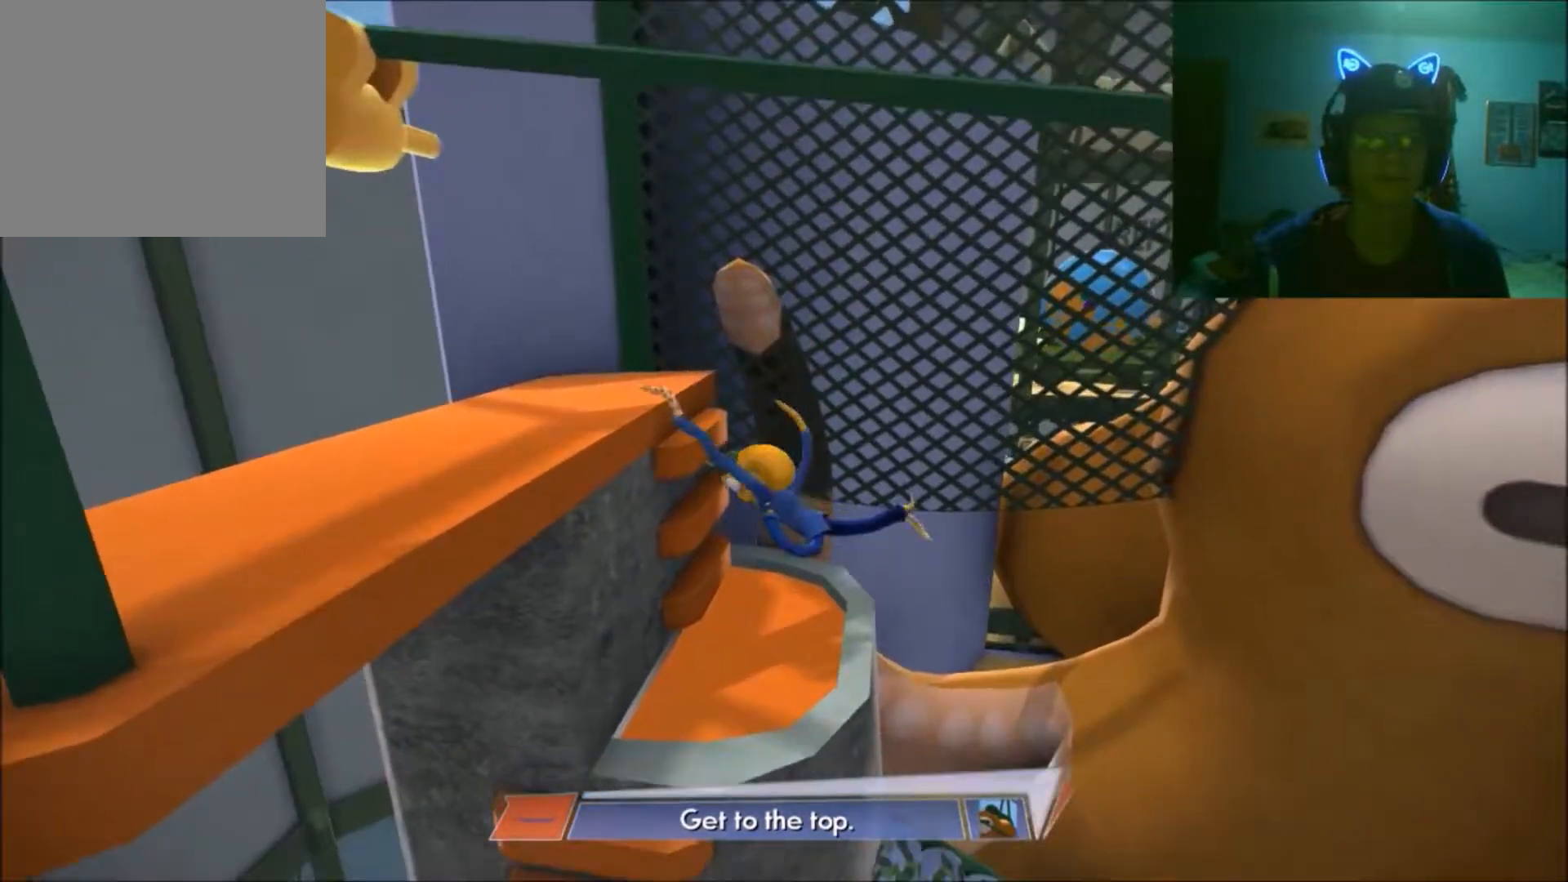
{"buttons": [], "left_stick": "left", "right_stick": "center", "events": []}
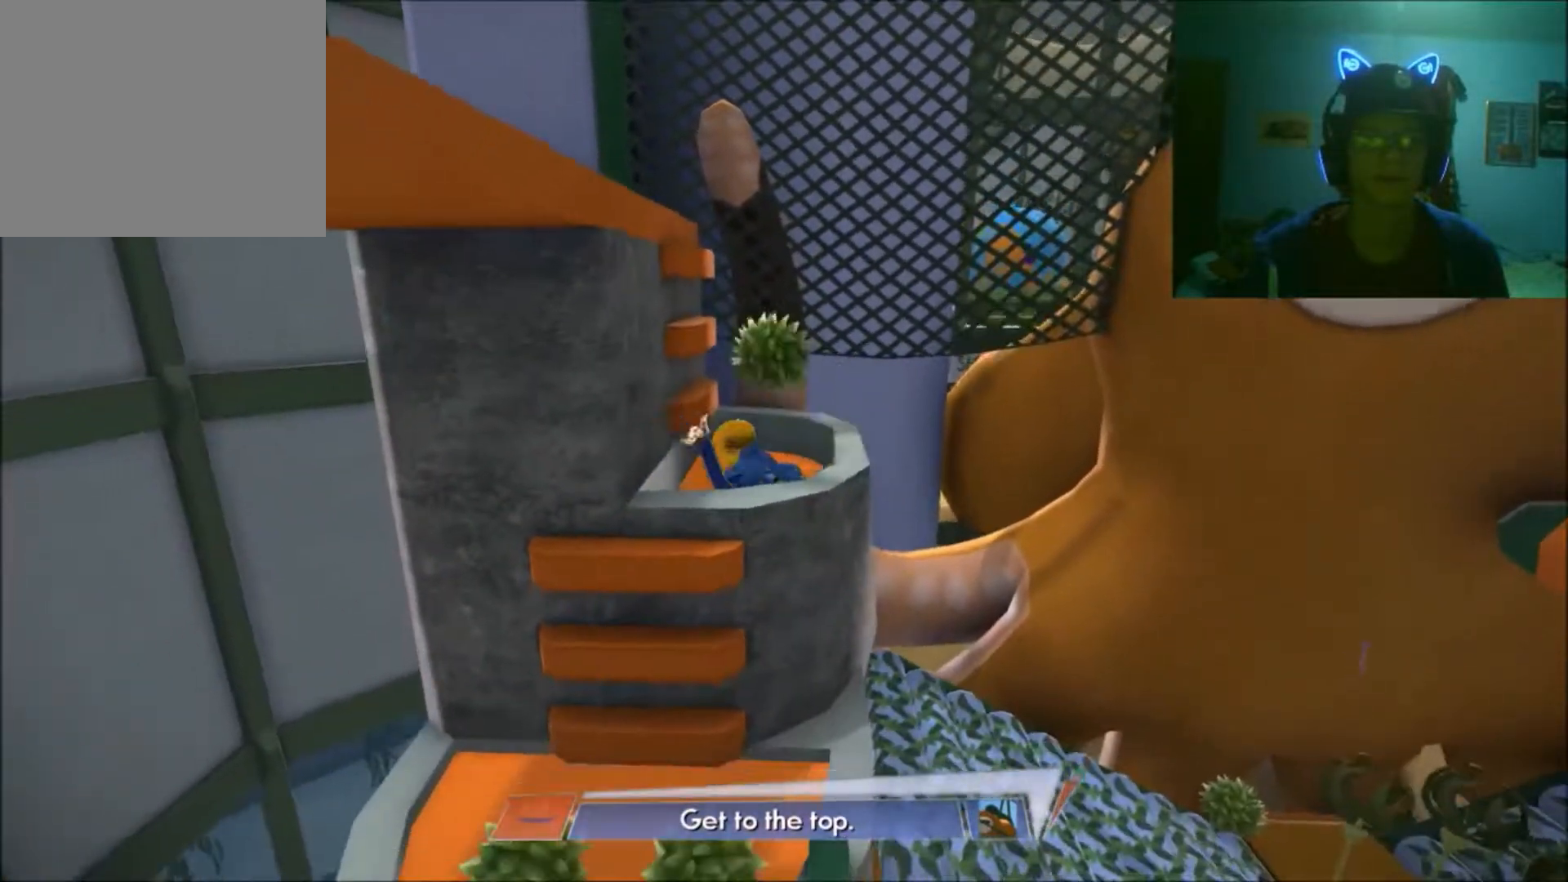
{"buttons": [], "left_stick": "left", "right_stick": "center", "events": []}
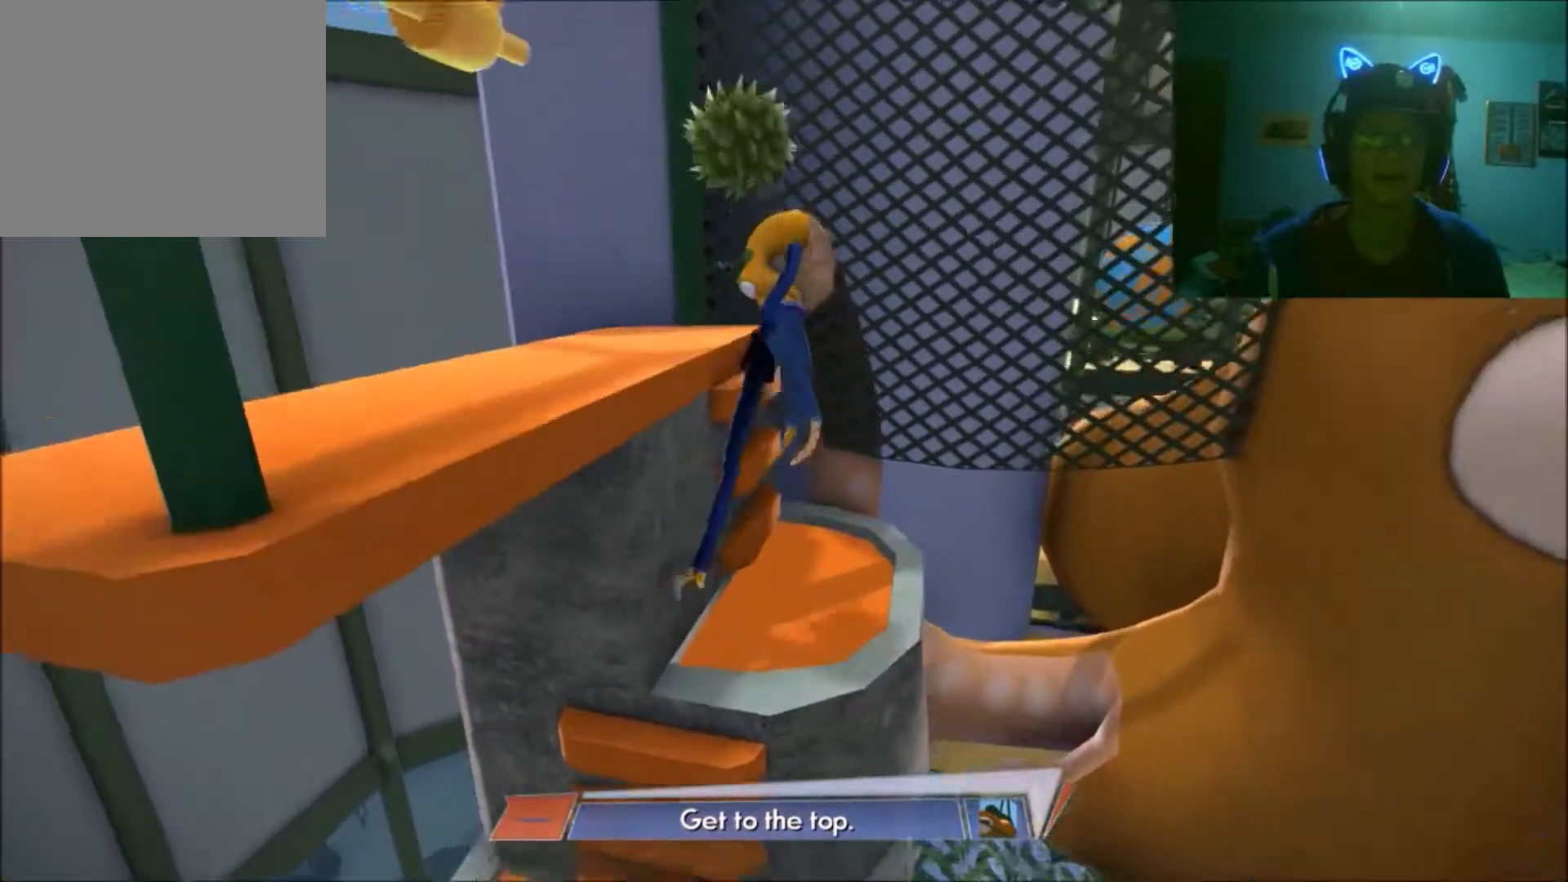
{"buttons": [], "left_stick": "up-left", "right_stick": "center", "events": [[300, "left_stick", "up-left"]]}
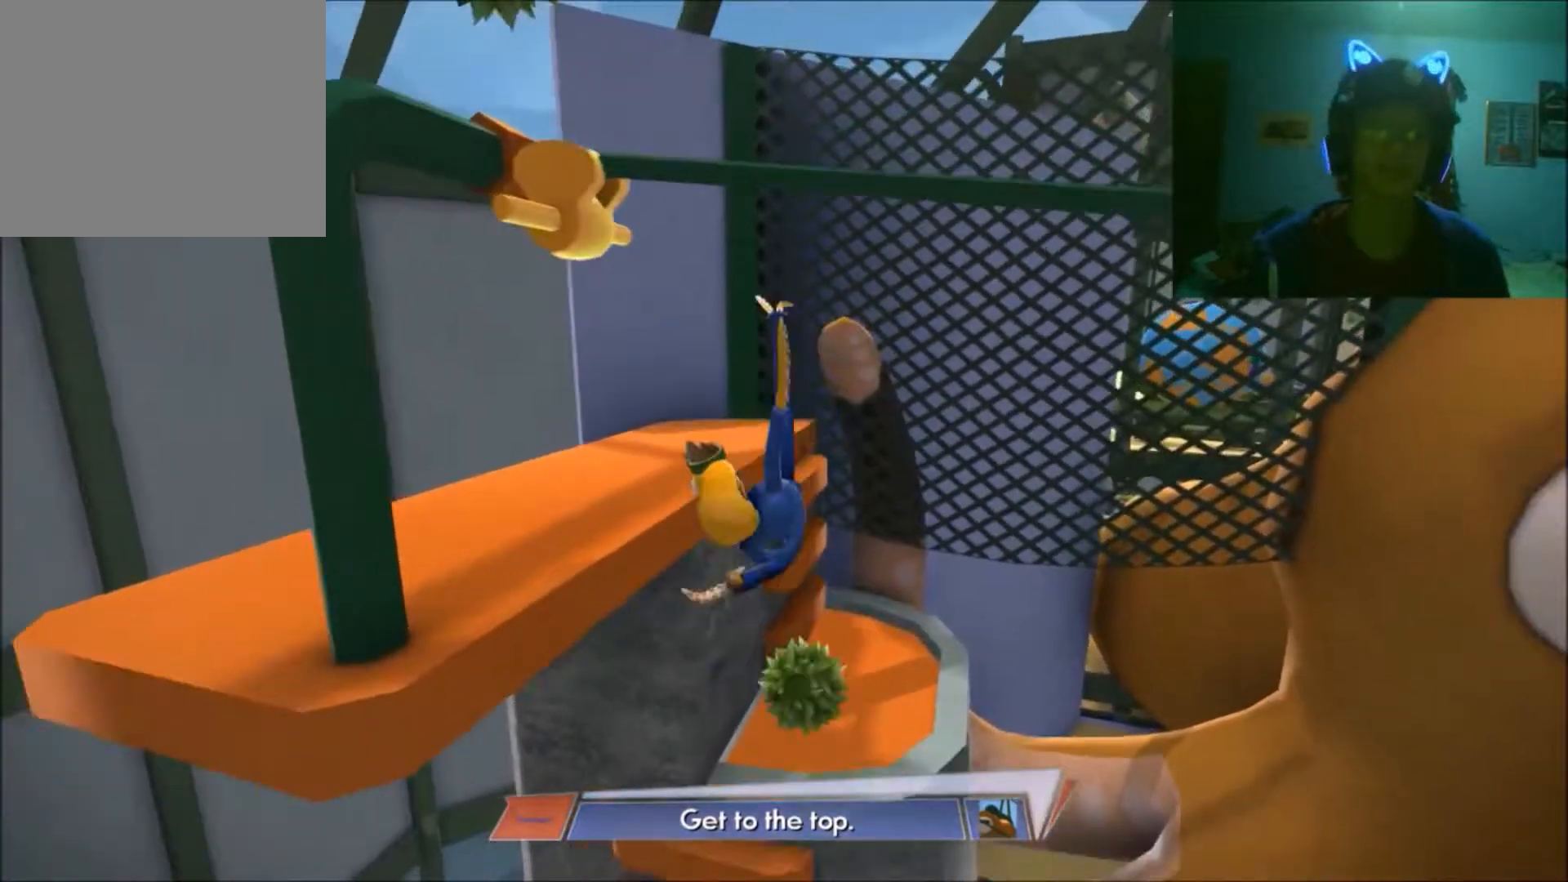
{"buttons": [], "left_stick": "up", "right_stick": "center", "events": [[467, "left_stick", "up"]]}
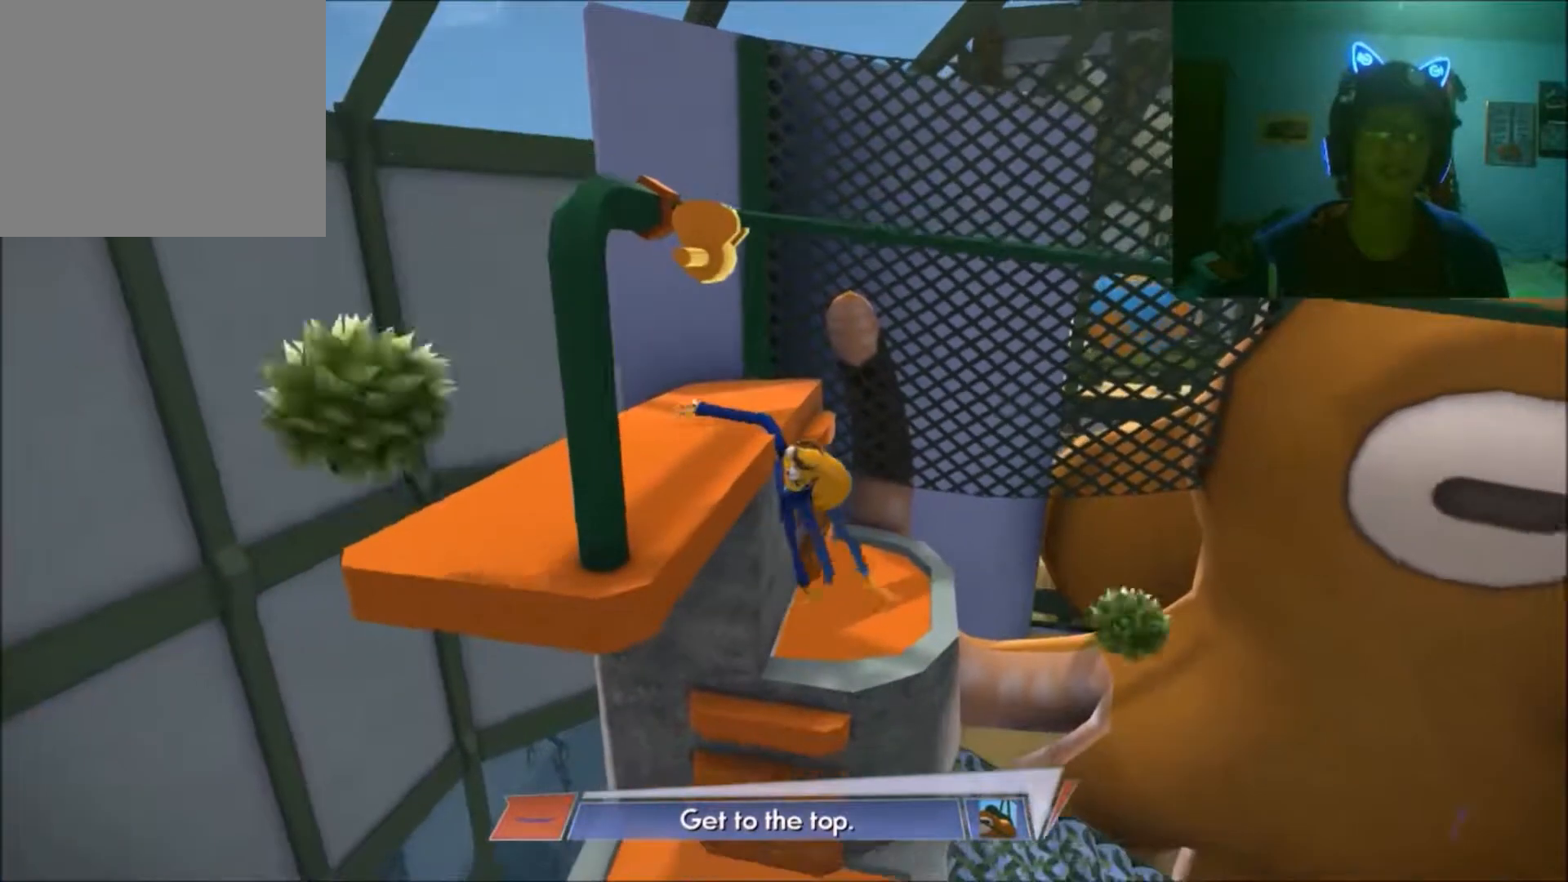
{"buttons": [], "left_stick": "up-left", "right_stick": "center", "events": [[167, "left_stick", "up-left"]]}
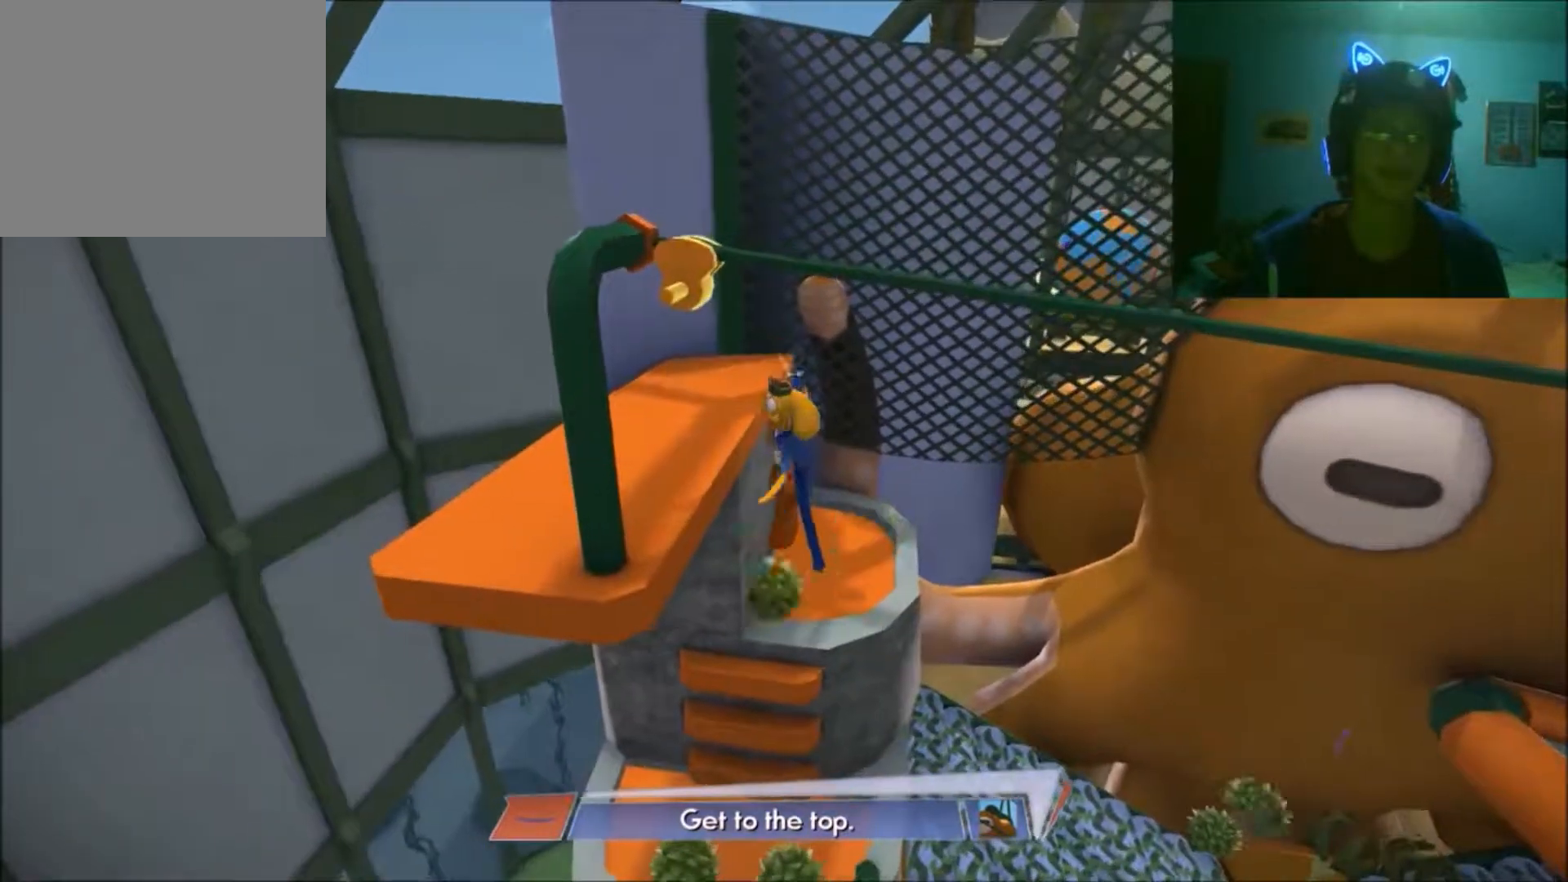
{"buttons": [], "left_stick": "up-left", "right_stick": "center"}
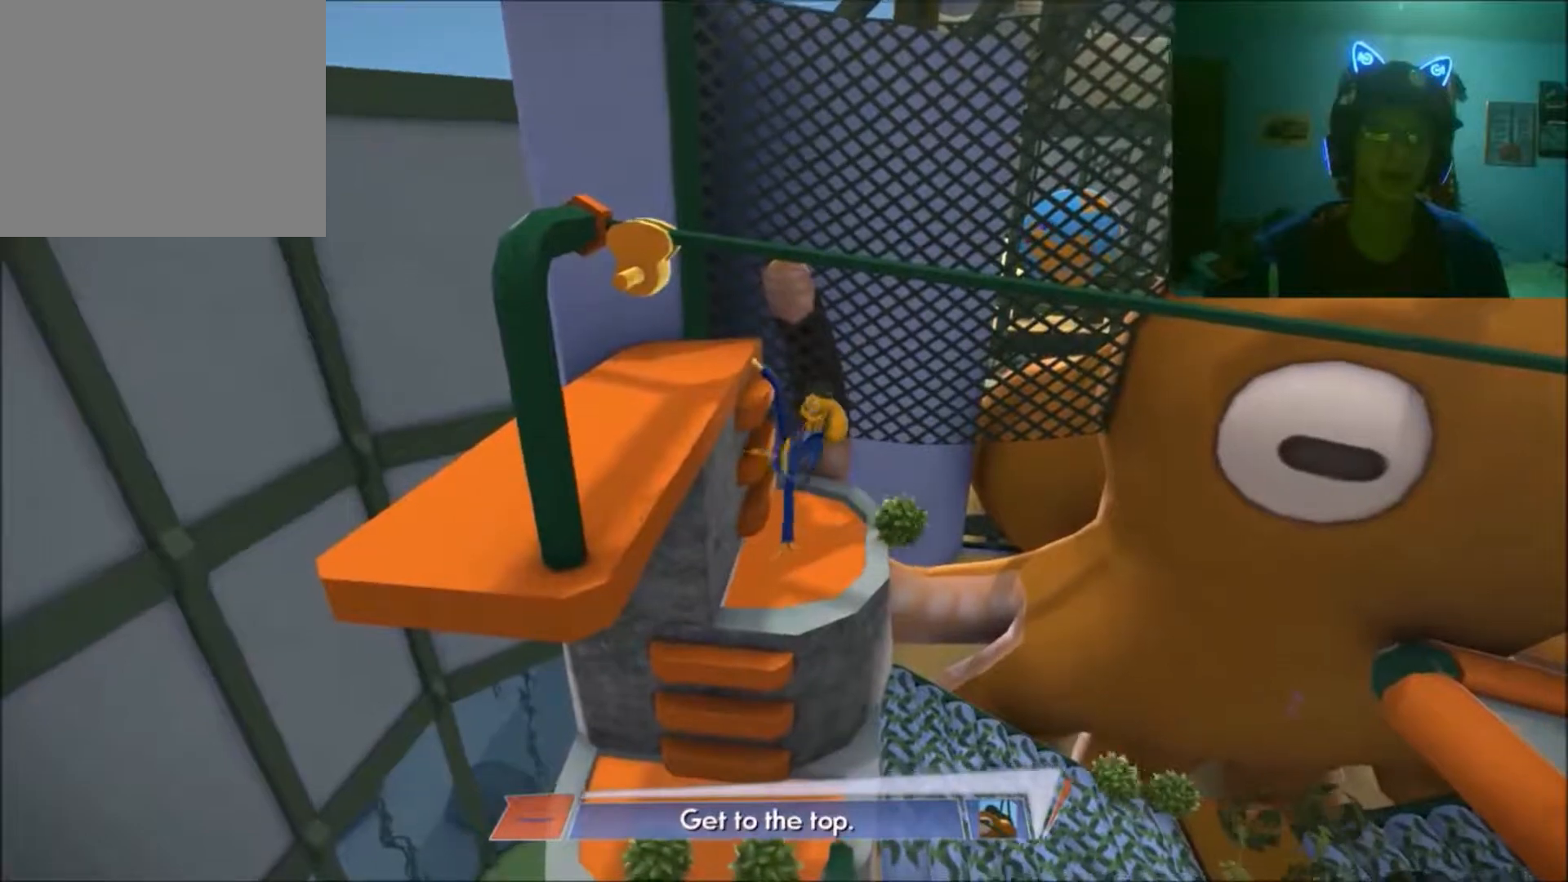
{"buttons": [], "left_stick": "down-left", "right_stick": "center", "events": [[150, "left_stick", "center"], [367, "left_stick", "down-left"]]}
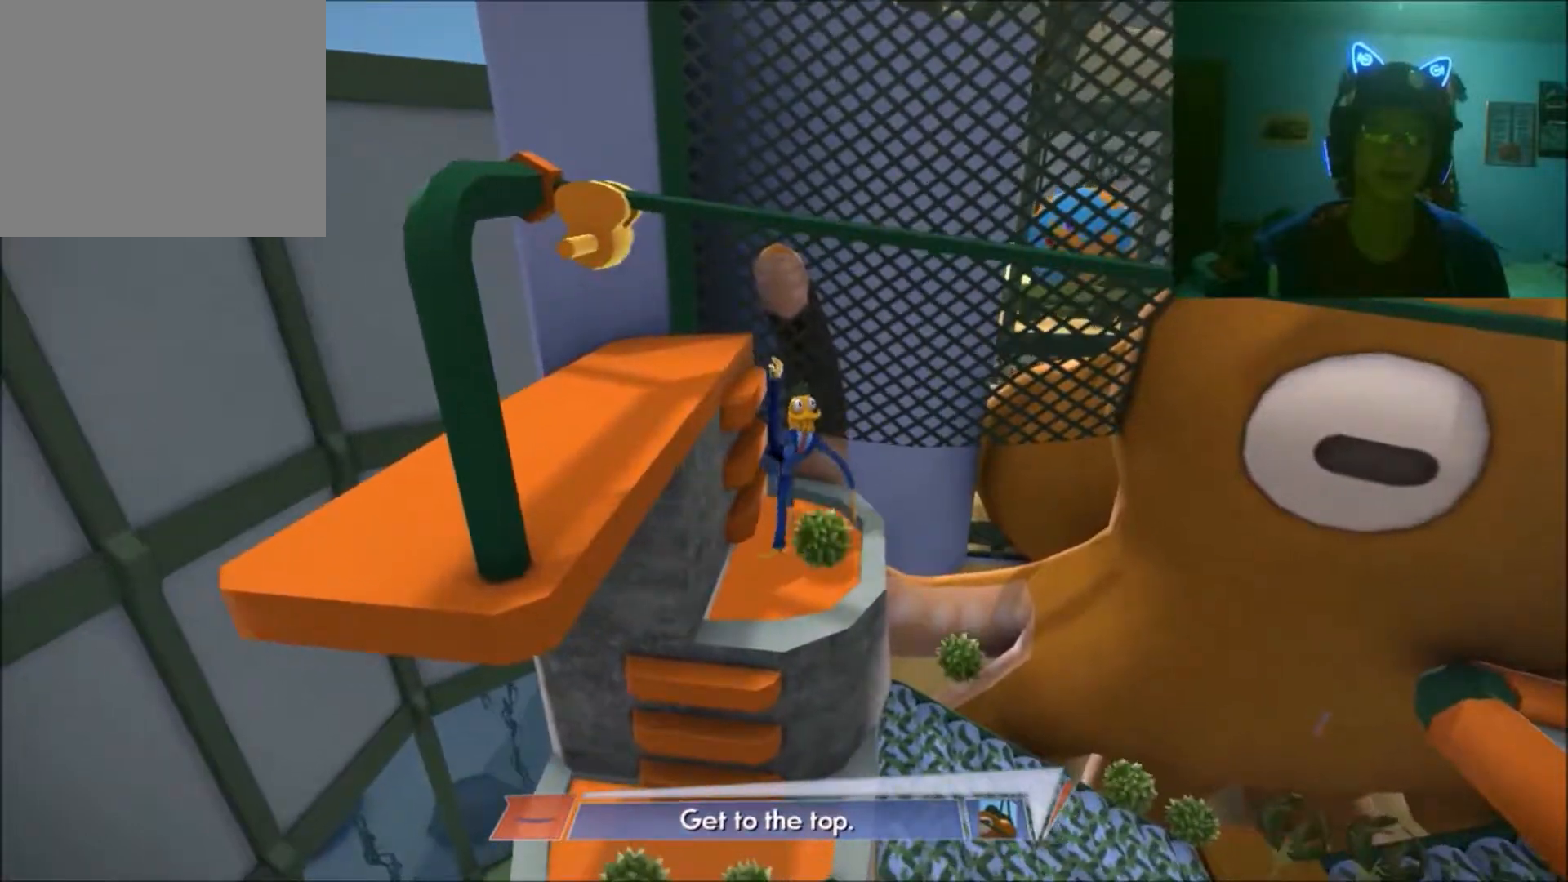
{"buttons": [], "left_stick": "up-left", "right_stick": "center", "events": [[100, "left_stick", "center"], [167, "left_stick", "right"], [450, "left_stick", "up-left"]]}
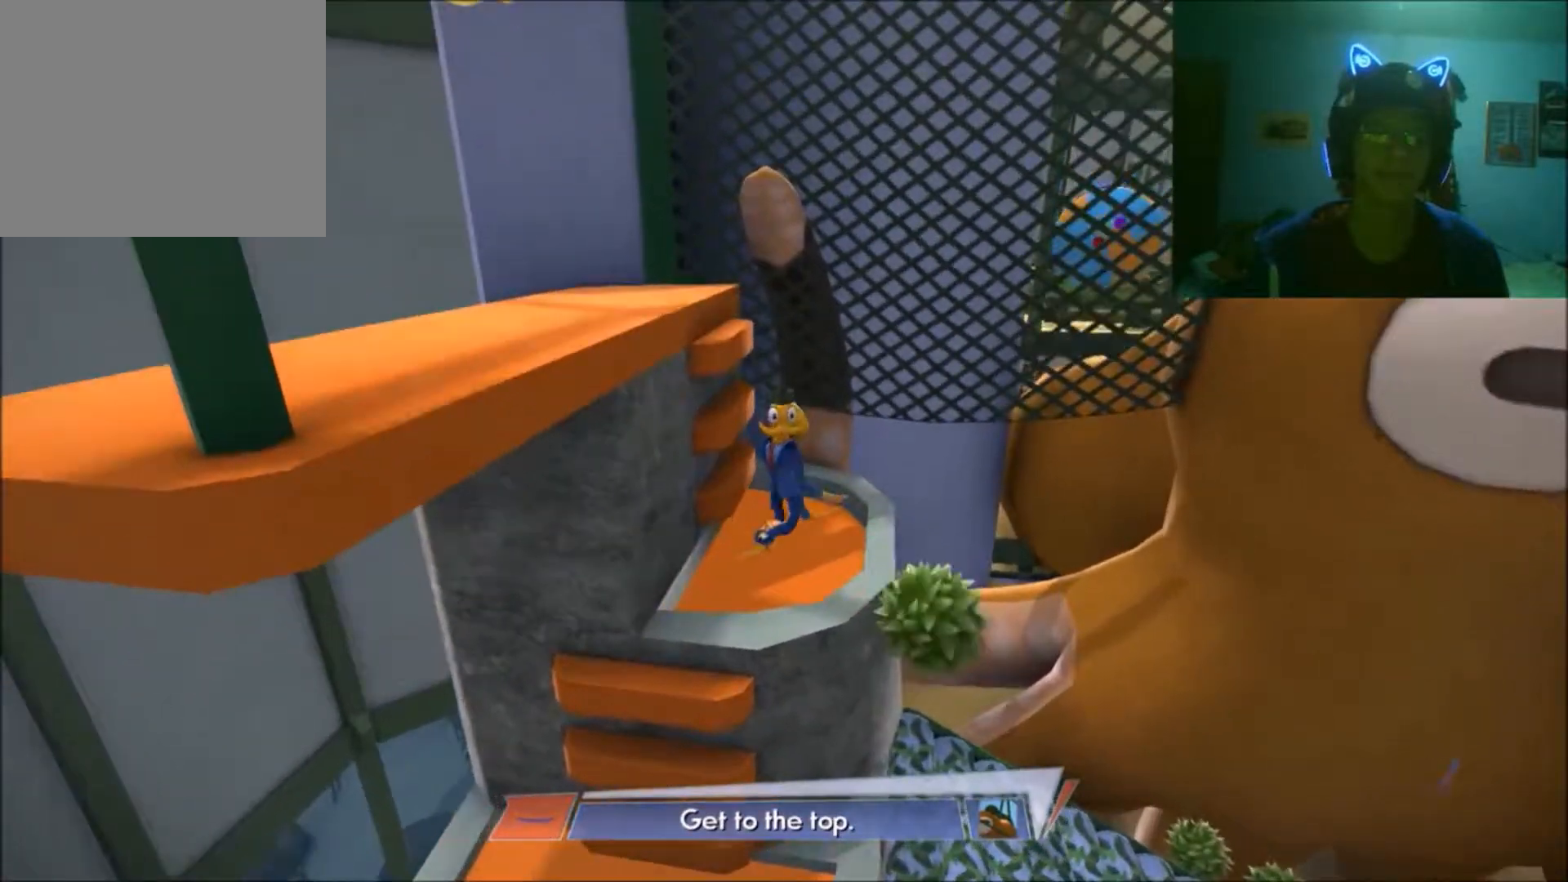
{"buttons": [], "left_stick": "center", "right_stick": "center", "events": [[250, "left_stick", "up-right"], [367, "left_stick", "up"], [500, "left_stick", "center"]]}
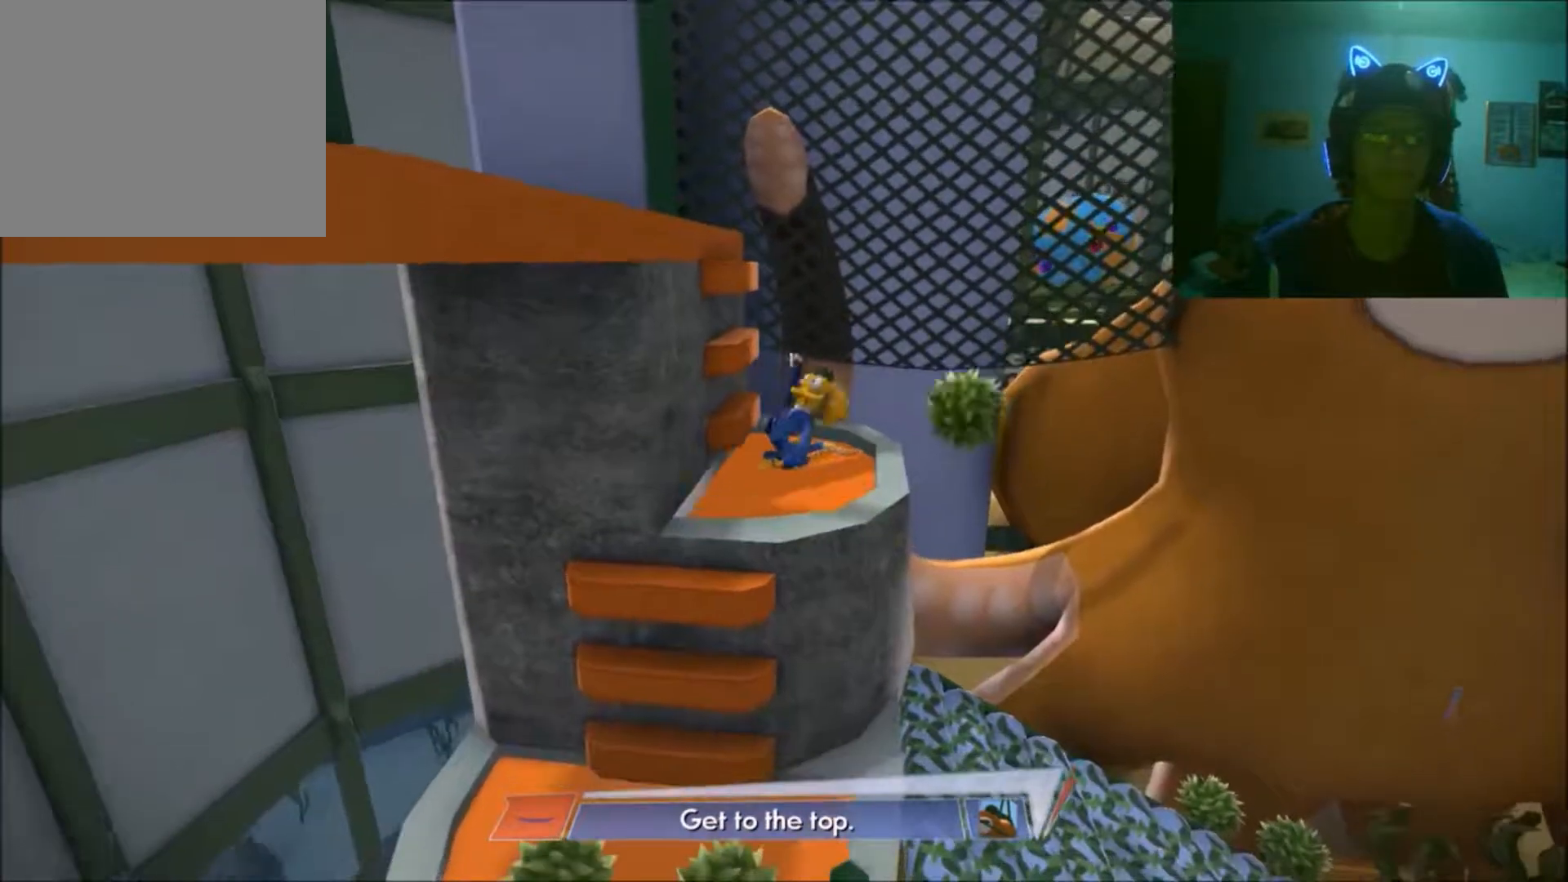
{"buttons": [], "left_stick": "left", "right_stick": "center", "events": [[250, "left_stick", "up-left"], [350, "left_stick", "left"]]}
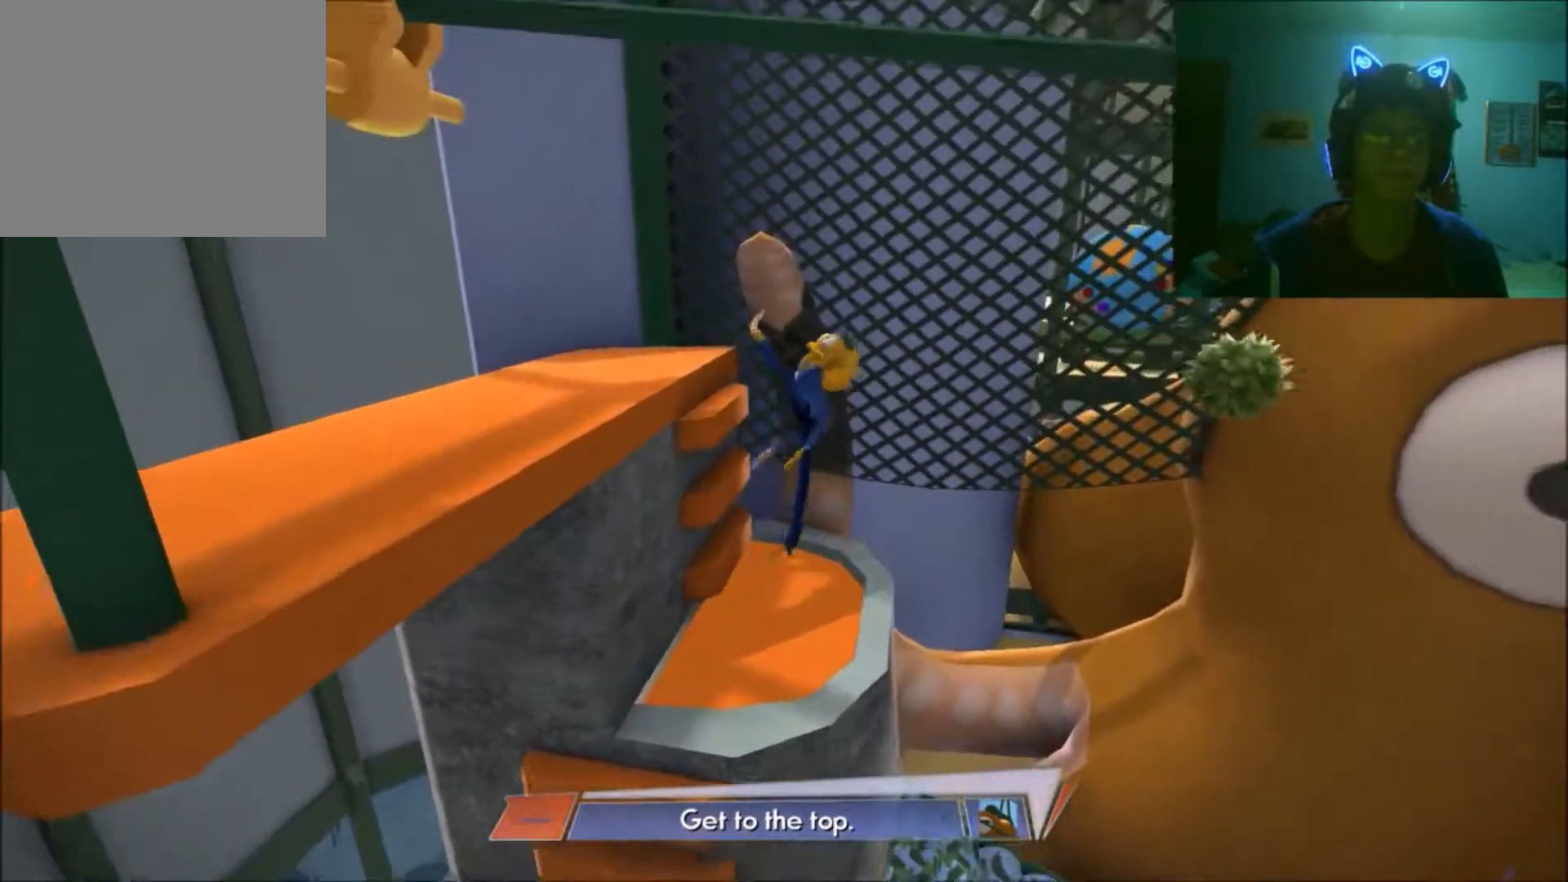
{"buttons": [], "left_stick": "center", "right_stick": "center", "events": [[150, "left_stick", "center"]]}
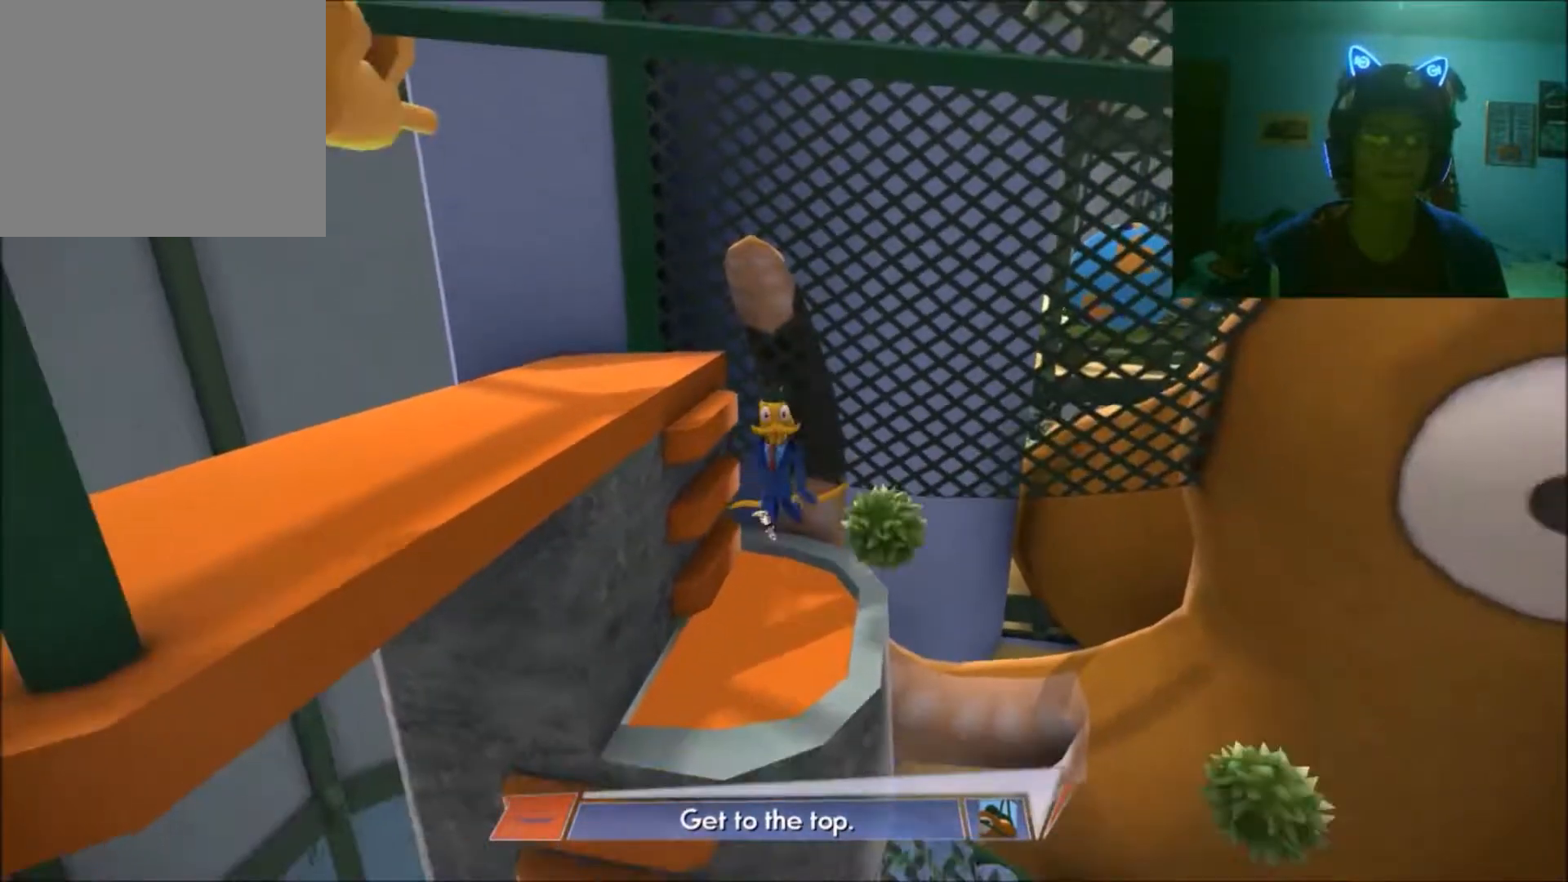
{"buttons": [], "left_stick": "center", "right_stick": "center", "events": []}
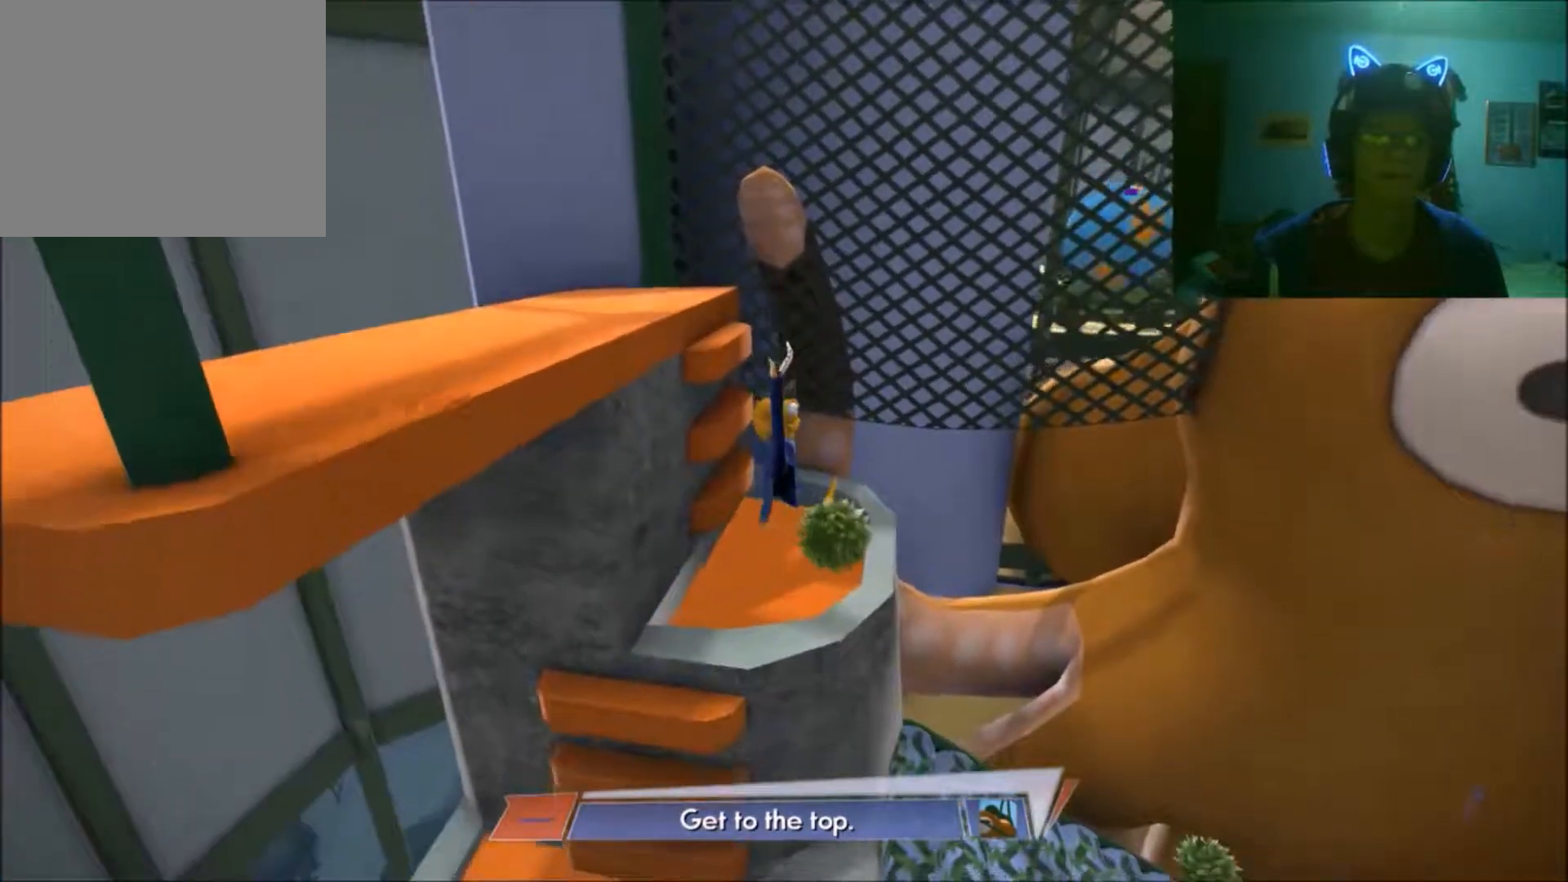
{"buttons": [], "left_stick": "center", "right_stick": "center", "events": []}
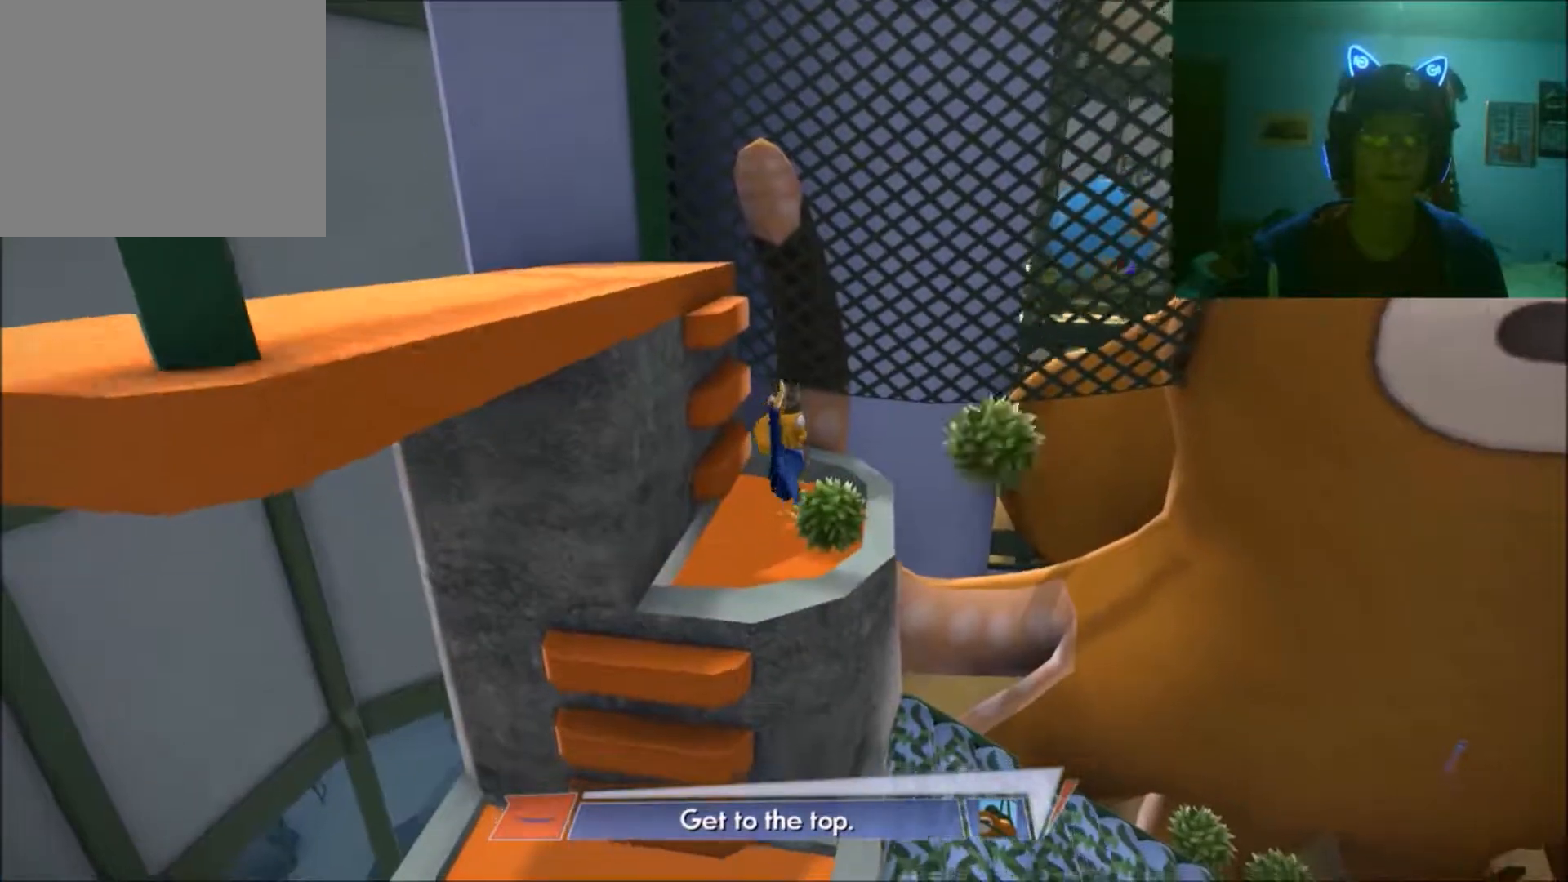
{"buttons": [], "left_stick": "center", "right_stick": "center", "events": []}
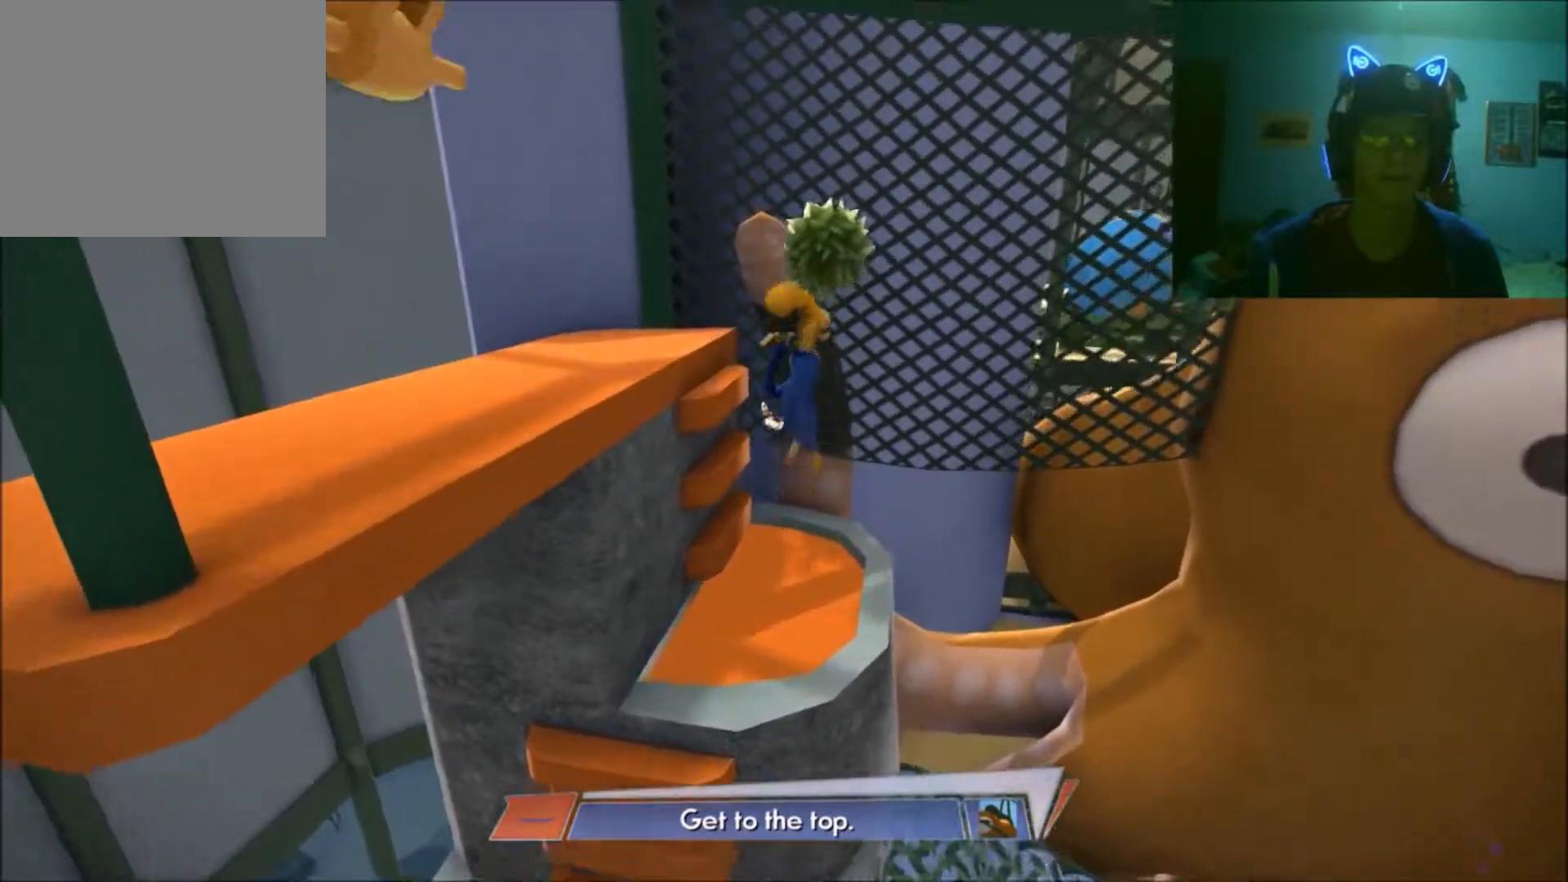
{"buttons": [], "left_stick": "down-left", "right_stick": "center", "events": [[467, "left_stick", "down-left"]]}
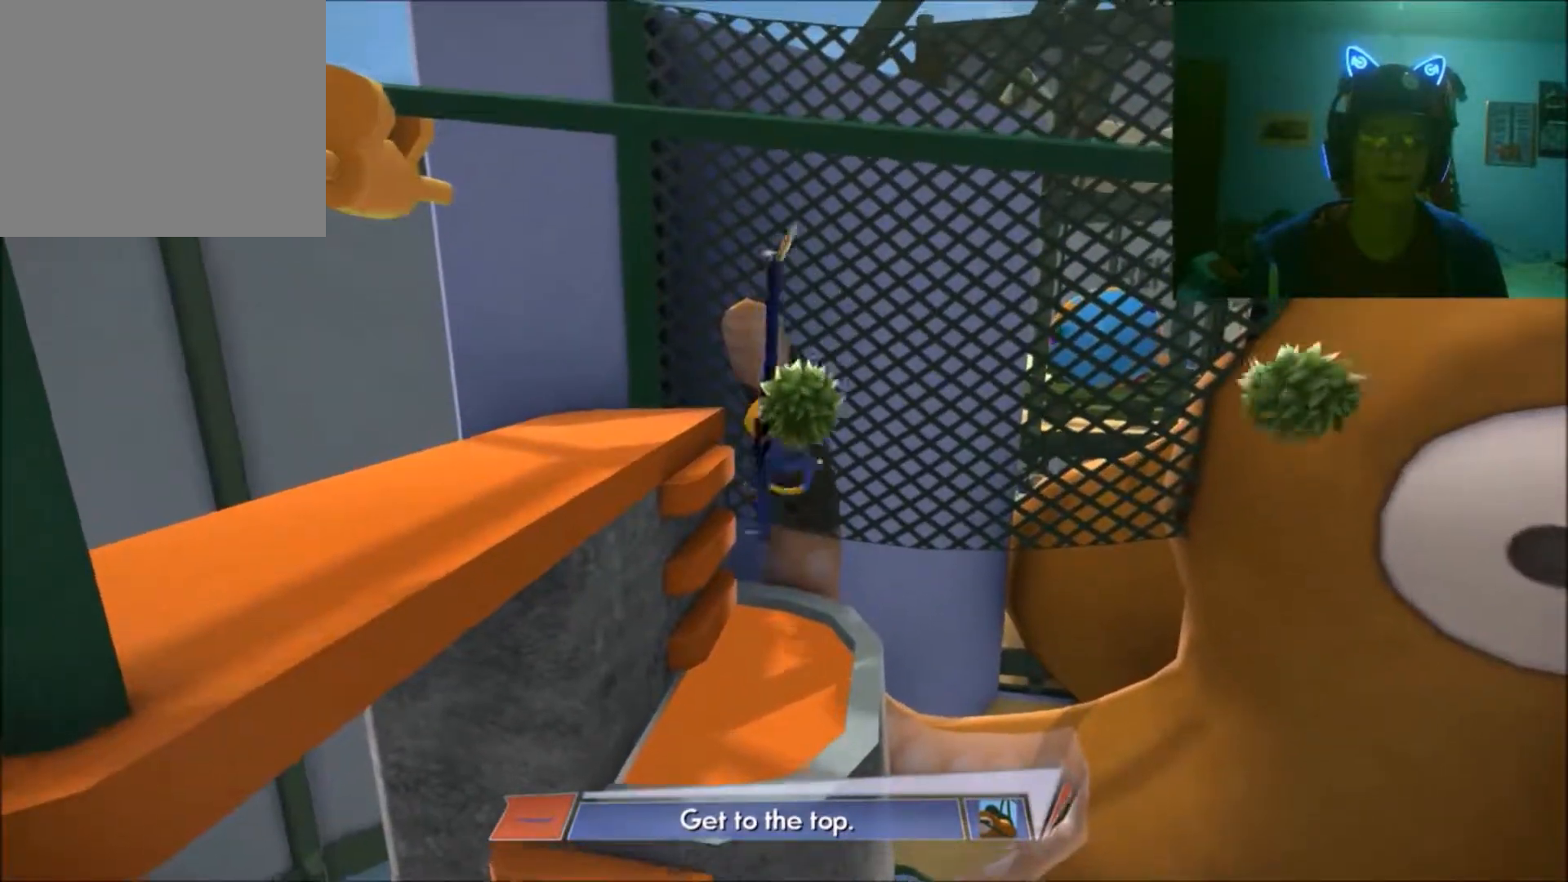
{"buttons": [], "left_stick": "center", "right_stick": "center", "events": [[150, "left_stick", "center"]]}
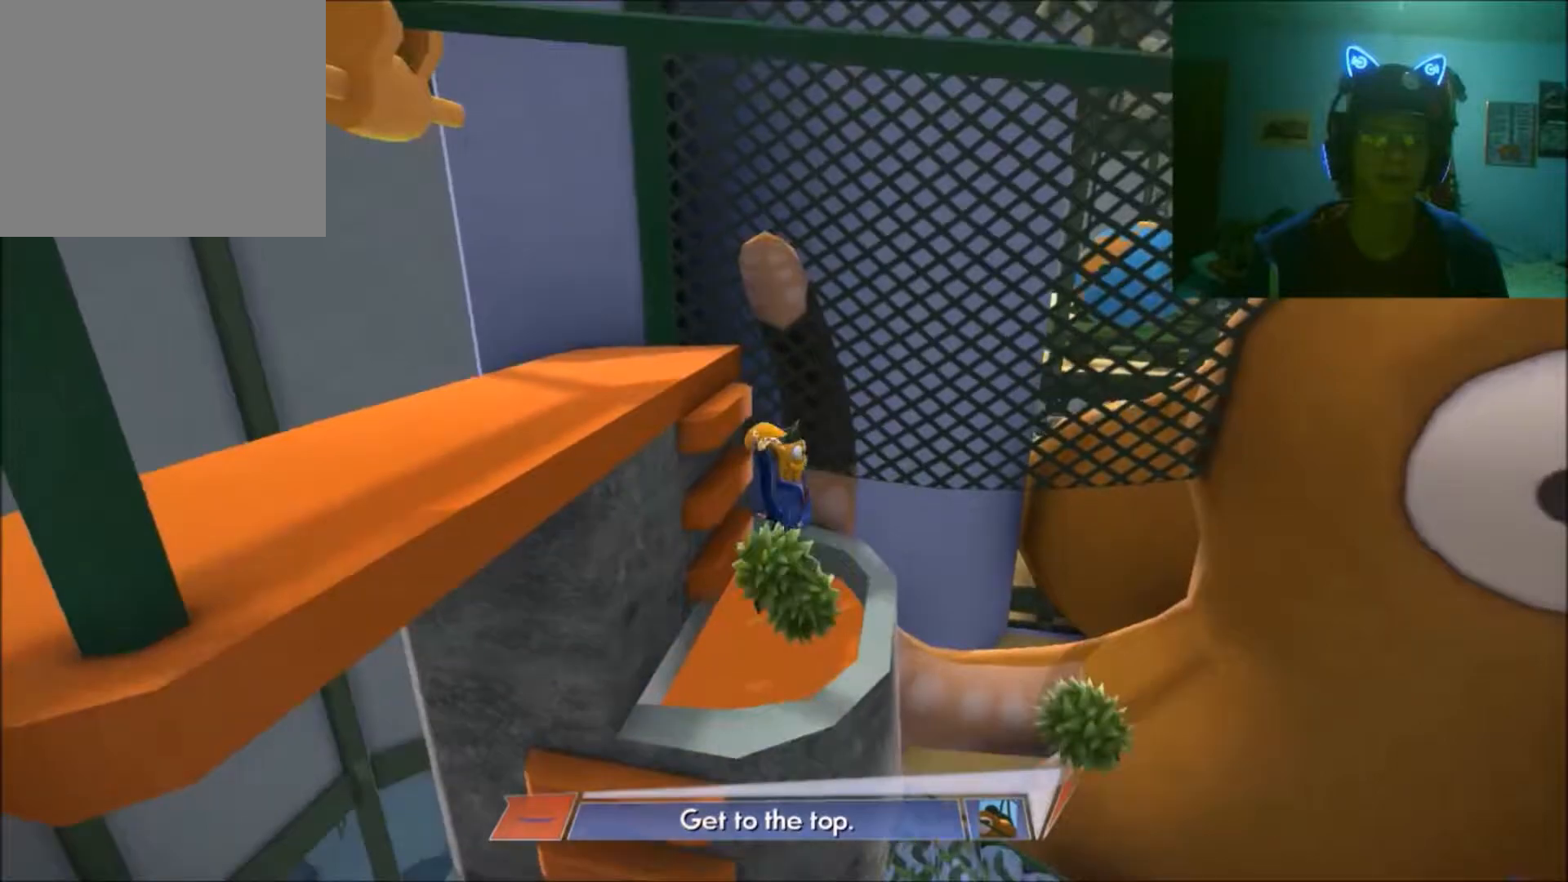
{"buttons": [], "left_stick": "center", "right_stick": "center", "events": []}
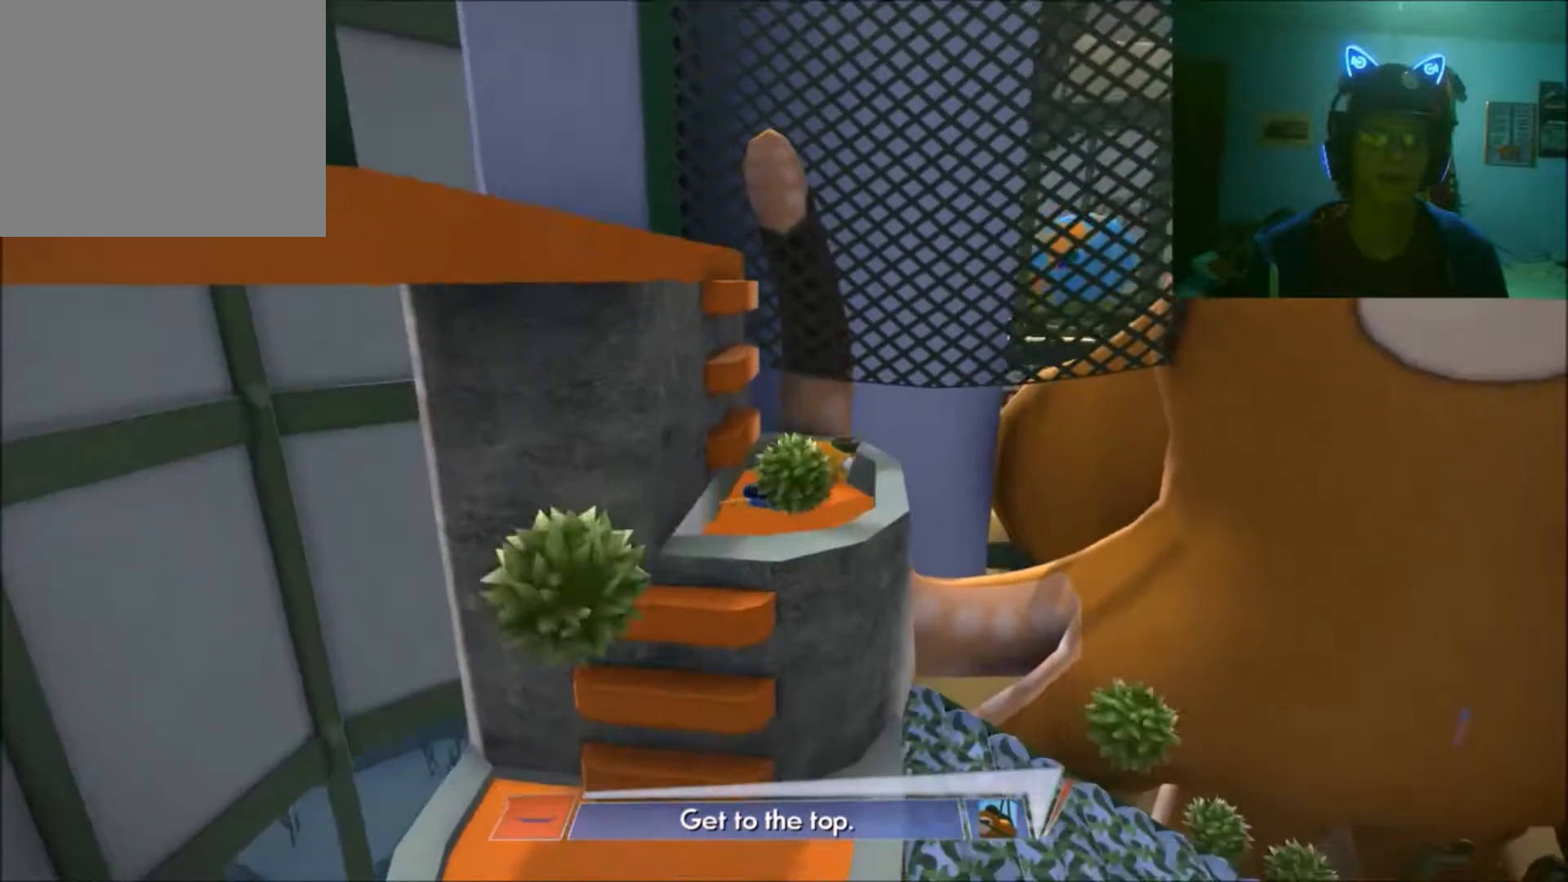
{"buttons": [], "left_stick": "left", "right_stick": "center", "events": [[367, "left_stick", "left"]]}
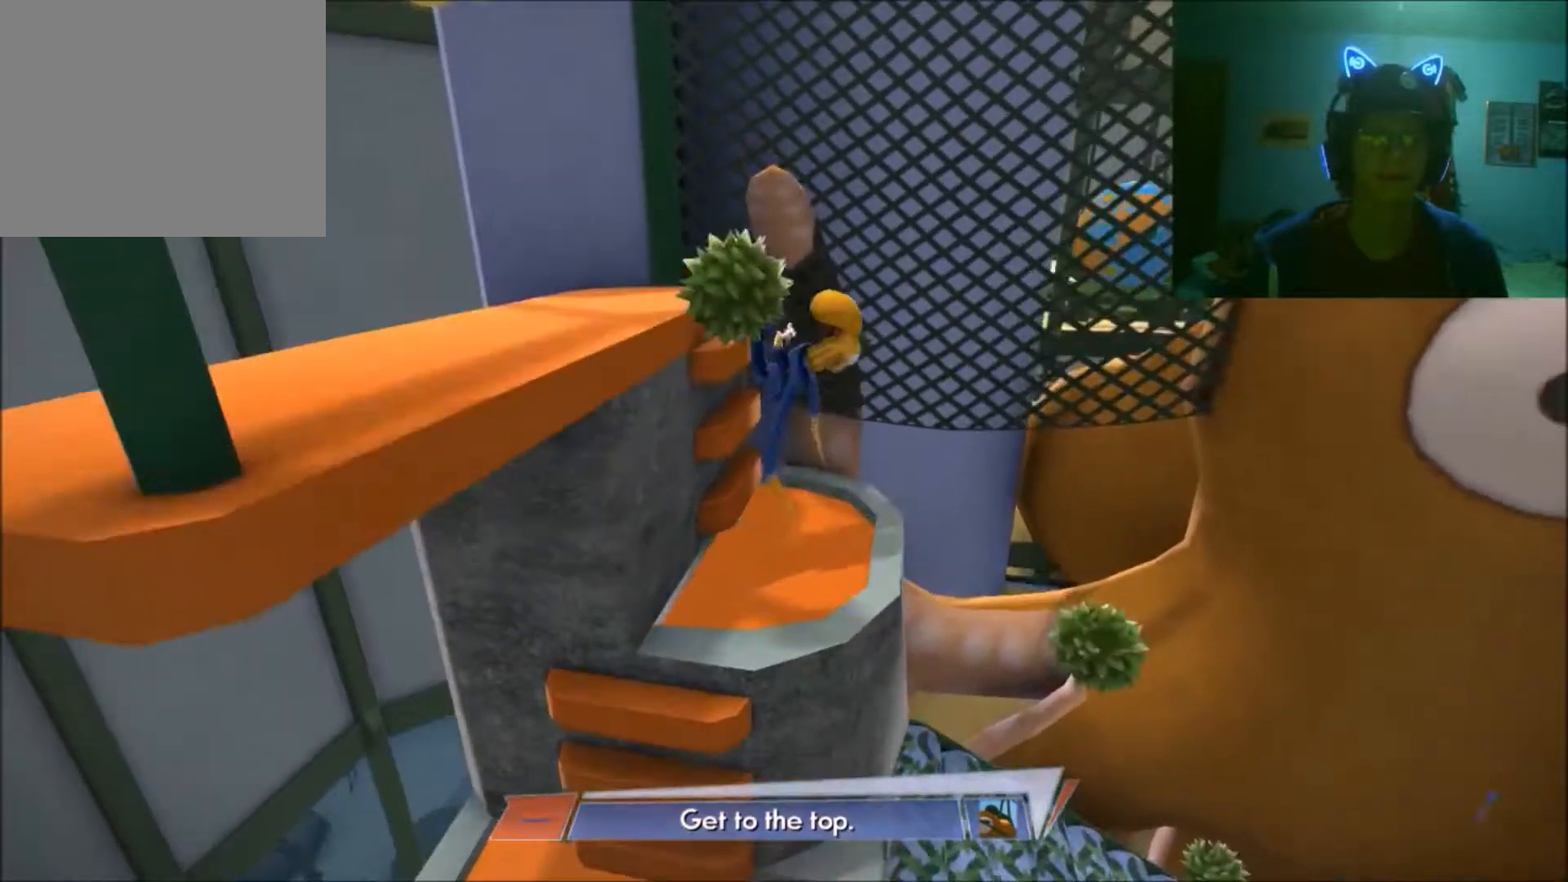
{"buttons": [], "left_stick": "up-left", "right_stick": "center", "events": [[400, "left_stick", "up-left"]]}